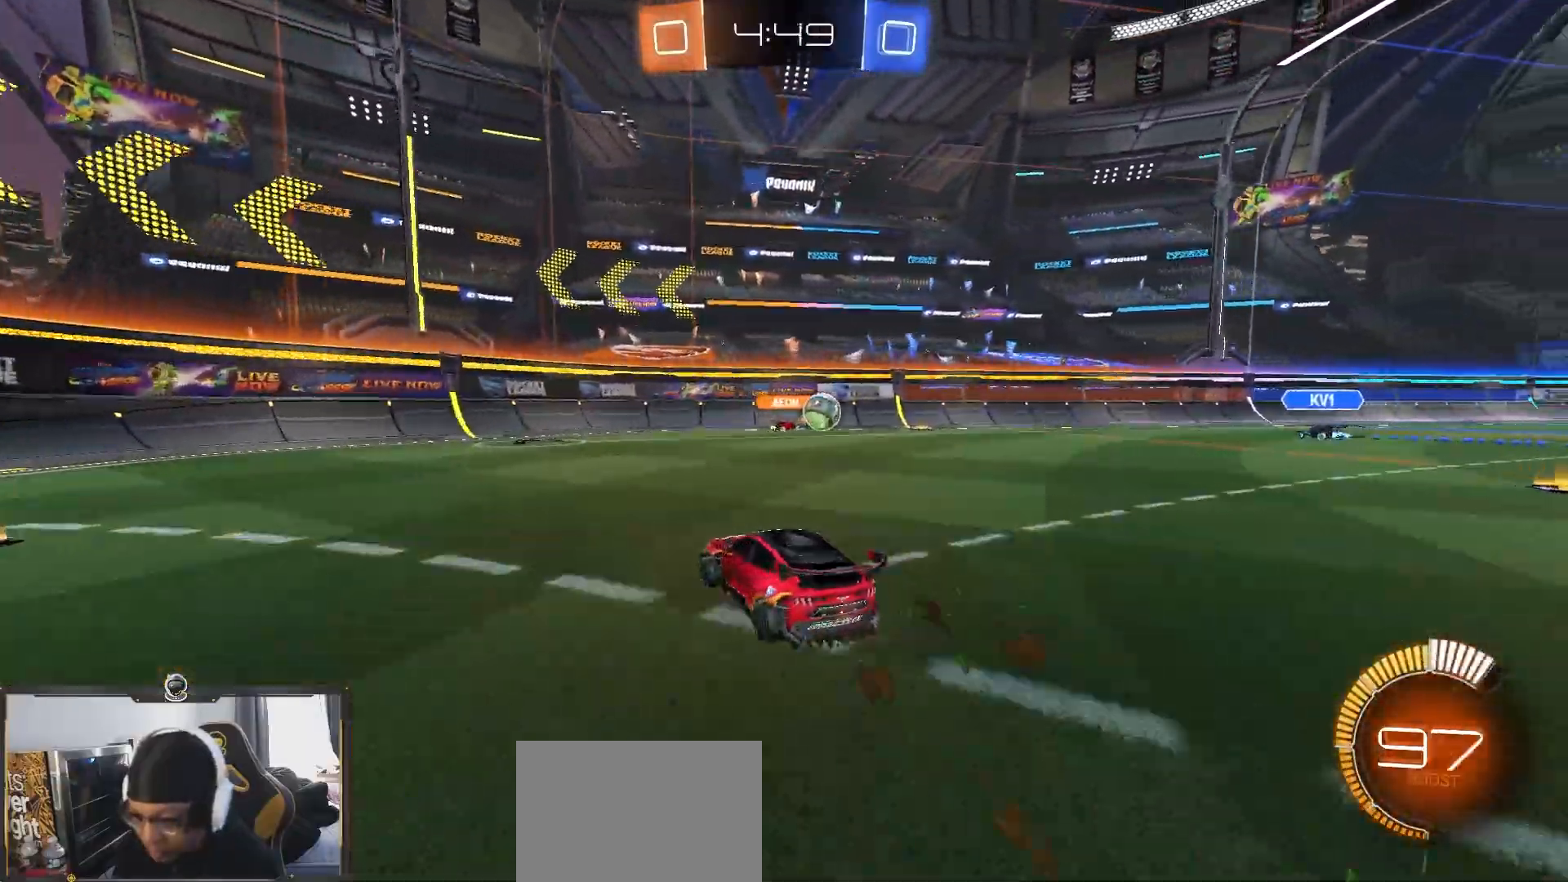
Gameplay with a controller (PlayStation layout); each line is a JSON object with the inputs held at the frame after it (dt_ms = milliseconds from this image to that frame). "events" lists button and stick changes between this image and that frame as [ms after this image, input, new state], when the widget could be followed in between. Not read: R1.
{"dt_ms": 500, "buttons": ["R2"], "left_stick": "right", "right_stick": "center", "events": [[17, "left_stick", "center"], [83, "left_stick", "right"], [150, "L1", "down"], [300, "L1", "up"]]}
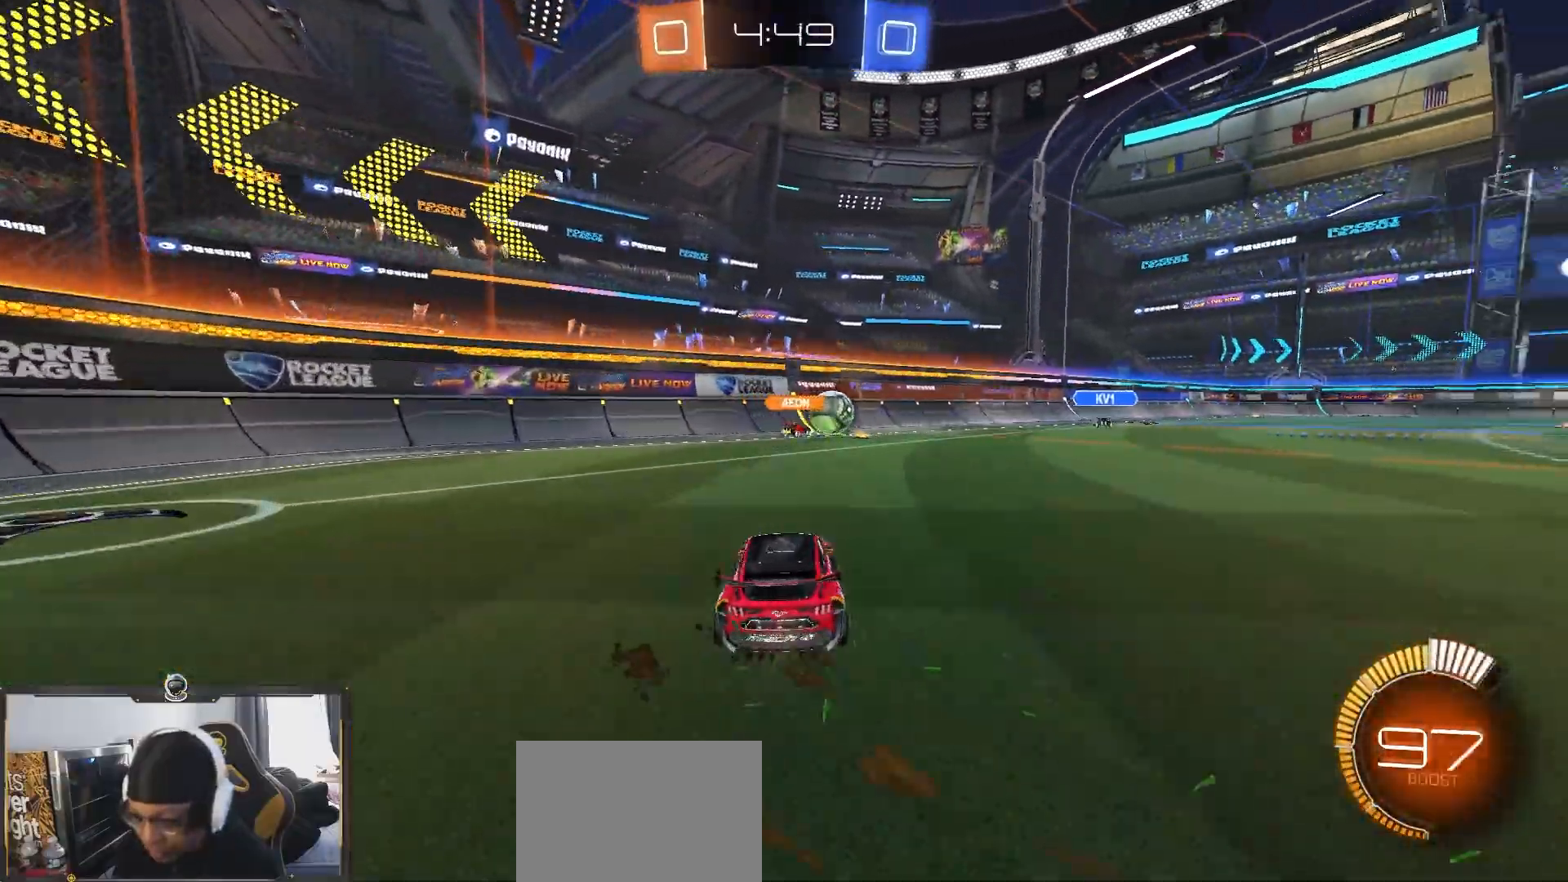
{"dt_ms": 500, "buttons": ["R2"], "left_stick": "right", "right_stick": "center", "events": [[50, "left_stick", "center"], [483, "left_stick", "right"]]}
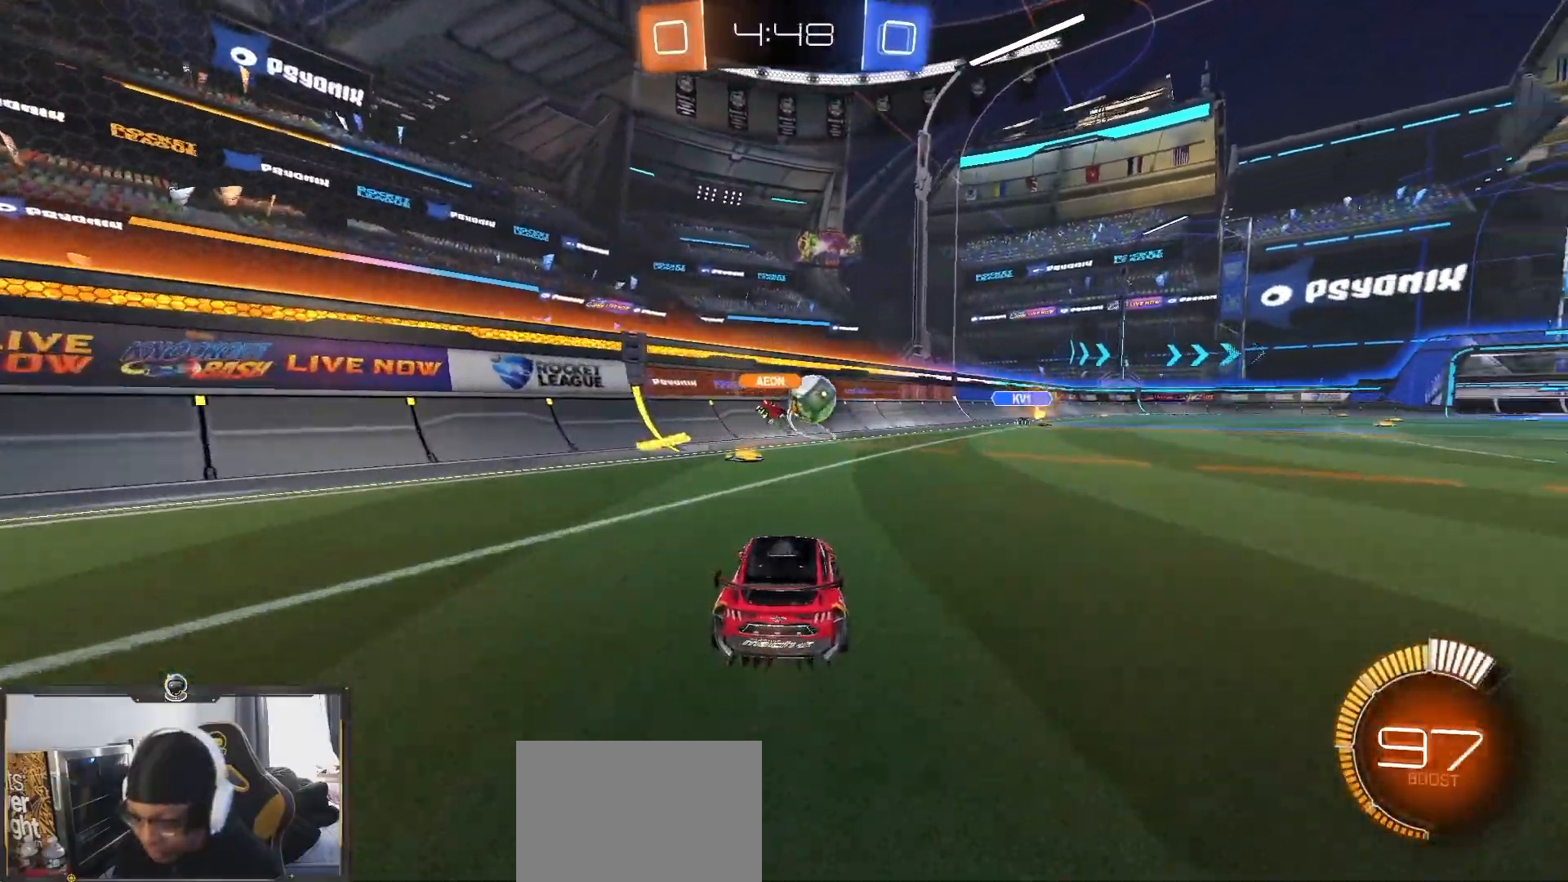
{"dt_ms": 500, "buttons": ["R2"], "left_stick": "right", "right_stick": "center", "events": [[133, "left_stick", "center"], [383, "left_stick", "right"]]}
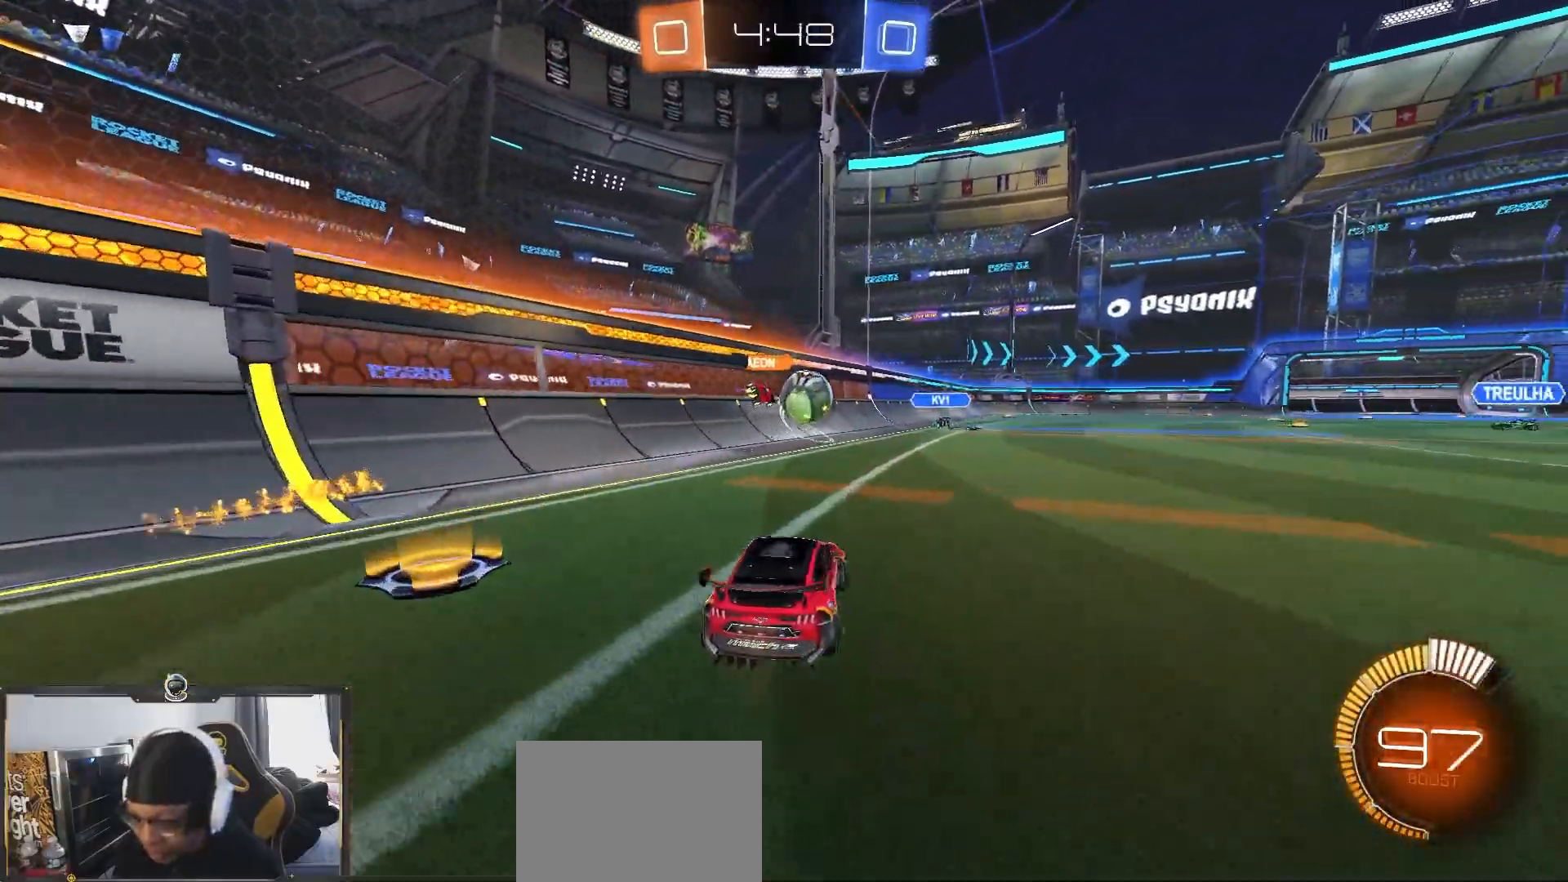
{"dt_ms": 500, "buttons": ["L2"], "left_stick": "center", "right_stick": "center", "events": [[83, "left_stick", "center"], [333, "left_stick", "right"], [417, "L2", "down"], [433, "R2", "up"], [450, "left_stick", "center"]]}
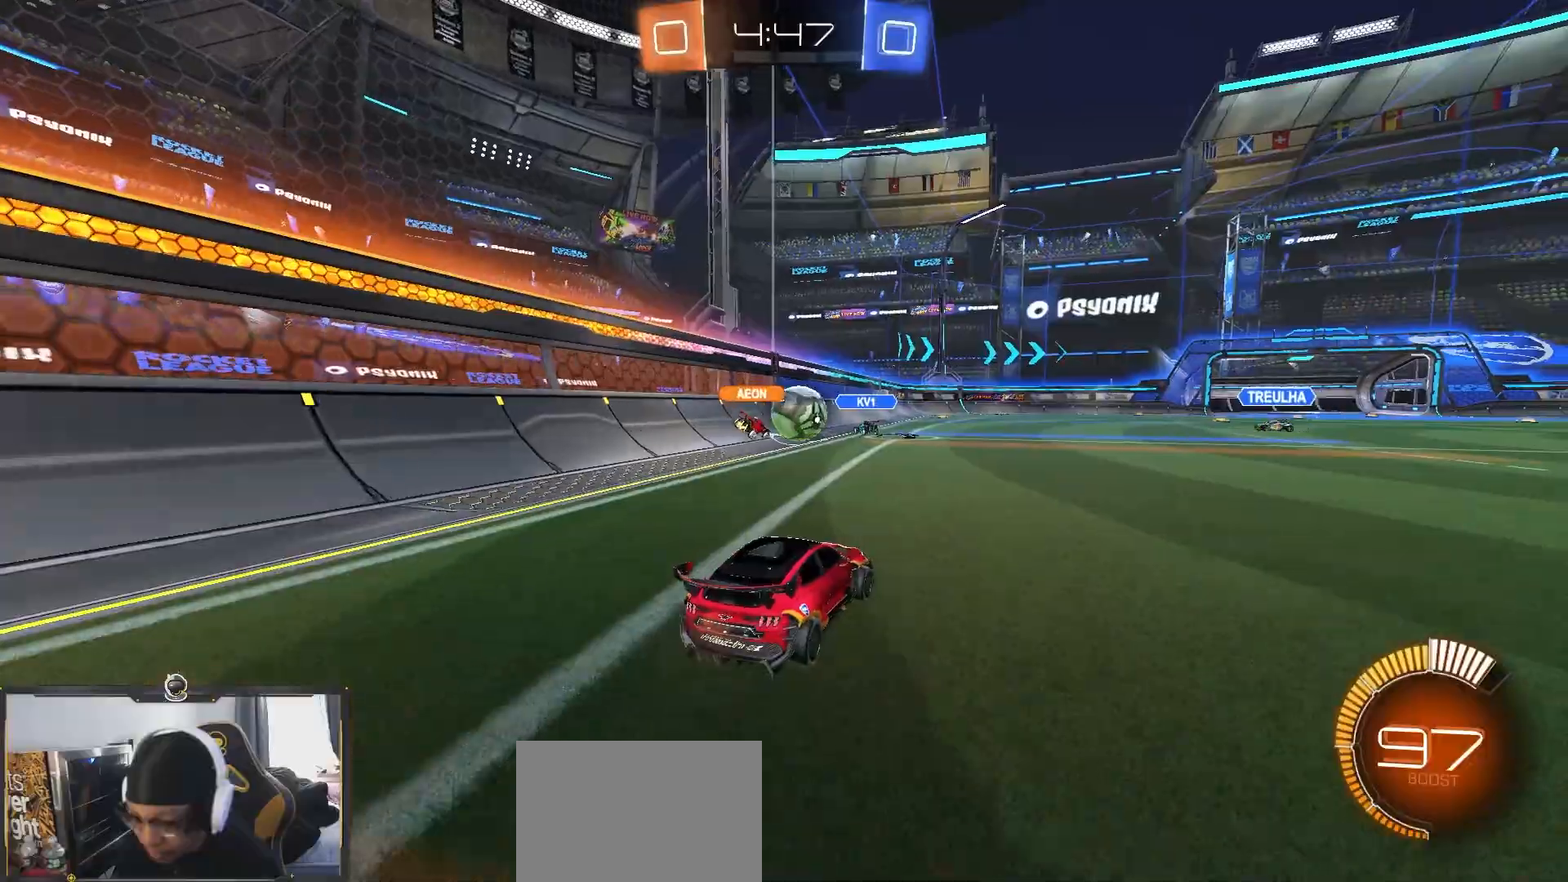
{"dt_ms": 500, "buttons": ["R2"], "left_stick": "center", "right_stick": "center", "events": [[83, "R2", "down"], [150, "L2", "up"]]}
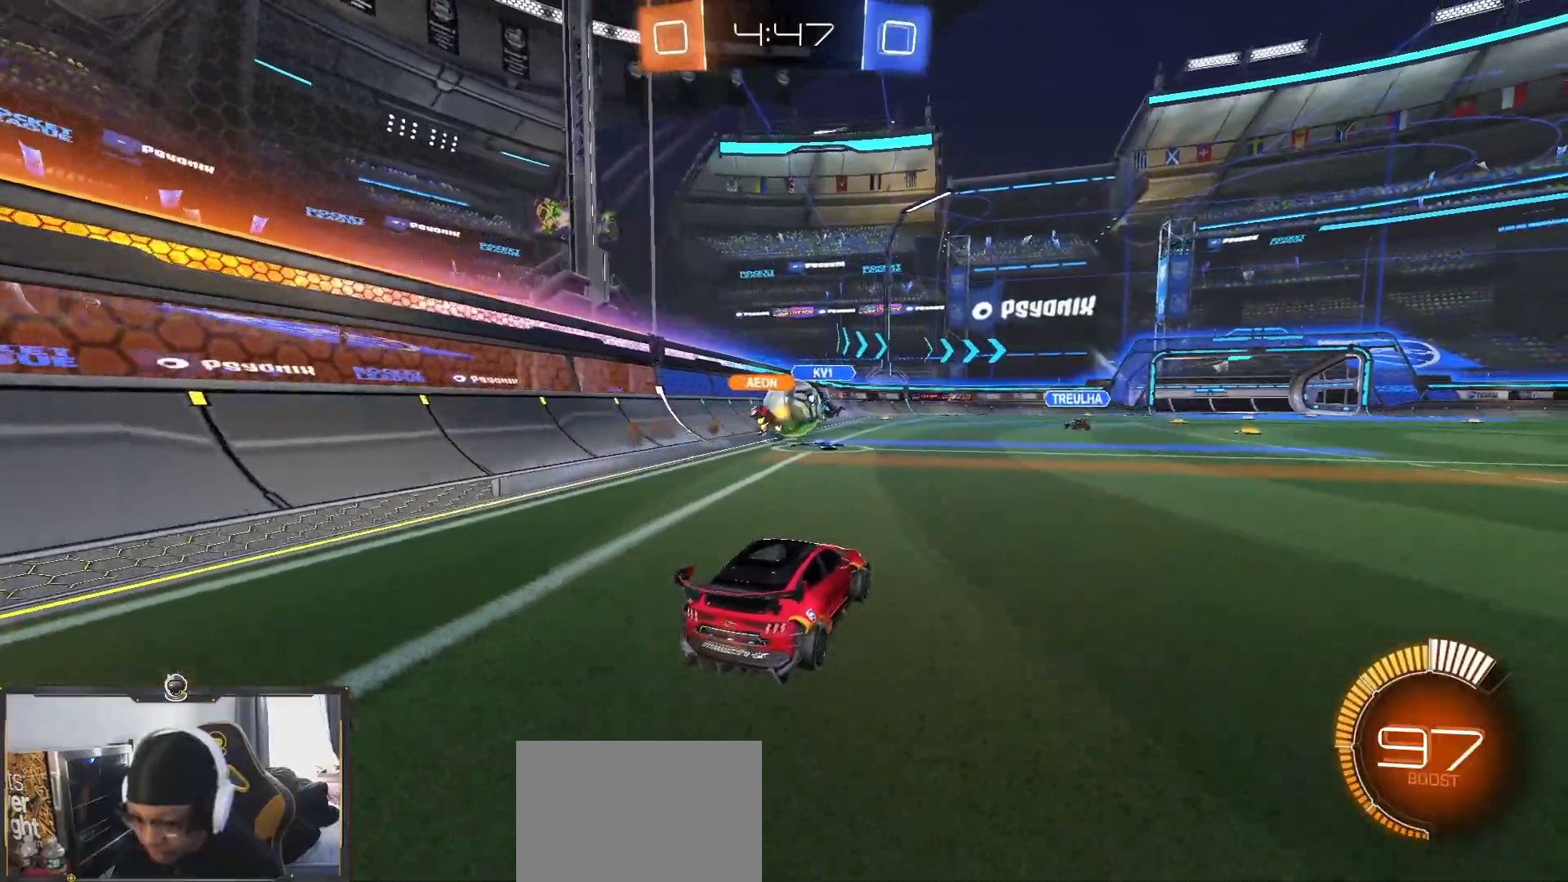
{"dt_ms": 500, "buttons": ["R2"], "left_stick": "center", "right_stick": "center", "events": [[17, "left_stick", "right"], [67, "left_stick", "center"], [167, "left_stick", "left"], [417, "left_stick", "center"]]}
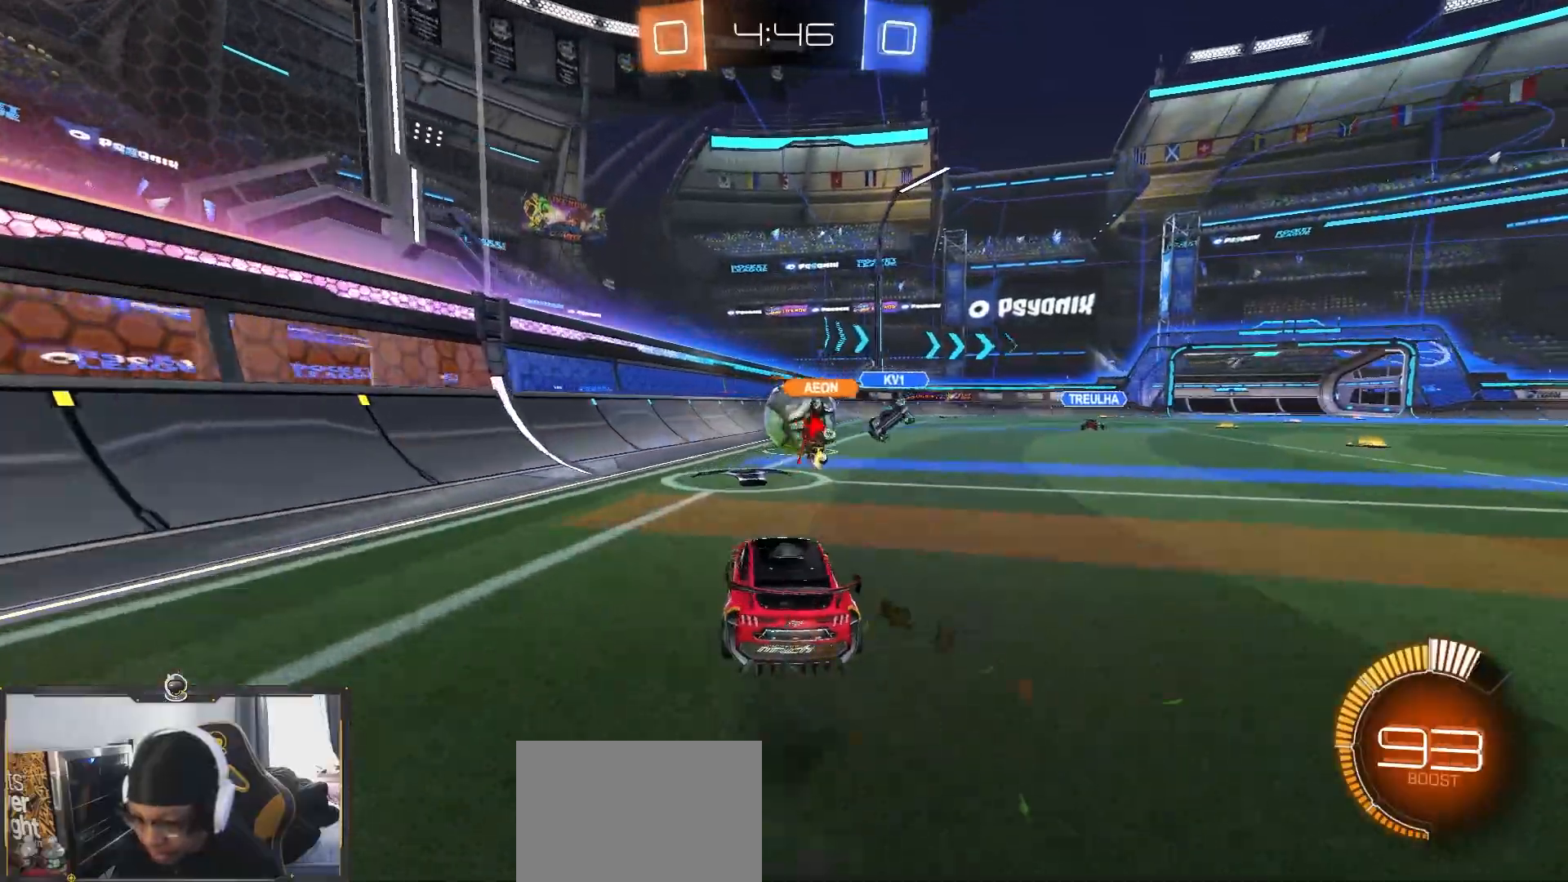
{"dt_ms": 500, "buttons": ["R2"], "left_stick": "left", "right_stick": "center", "events": [[133, "left_stick", "right"], [450, "left_stick", "left"]]}
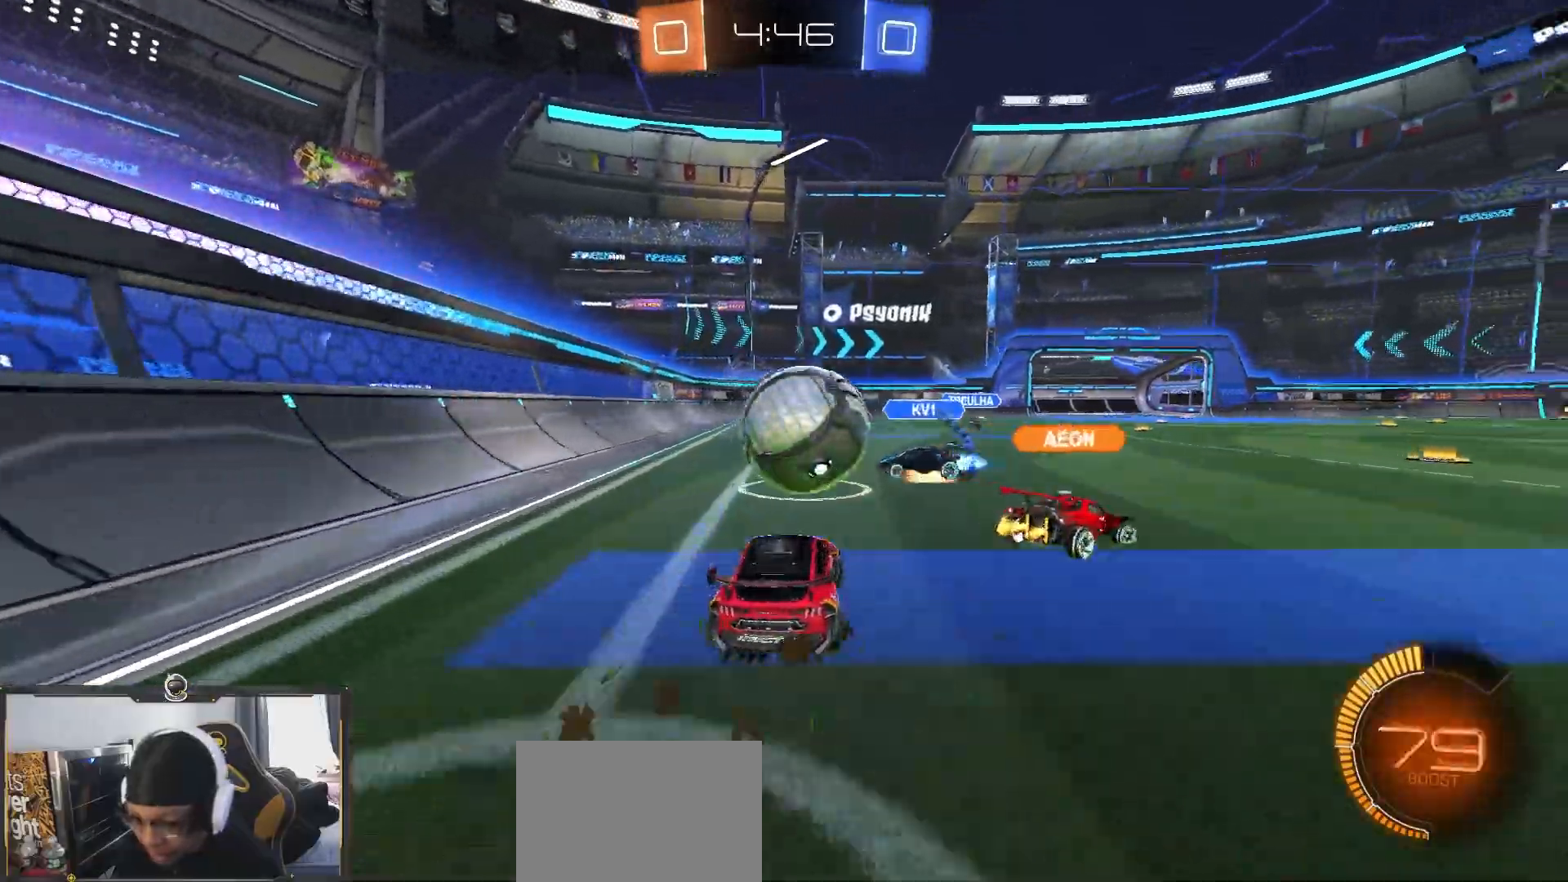
{"dt_ms": 500, "buttons": ["R2"], "left_stick": "left", "right_stick": "center", "events": [[50, "L2", "down"], [67, "R2", "up"], [183, "left_stick", "center"], [267, "left_stick", "left"], [333, "R2", "down"], [400, "L2", "up"]]}
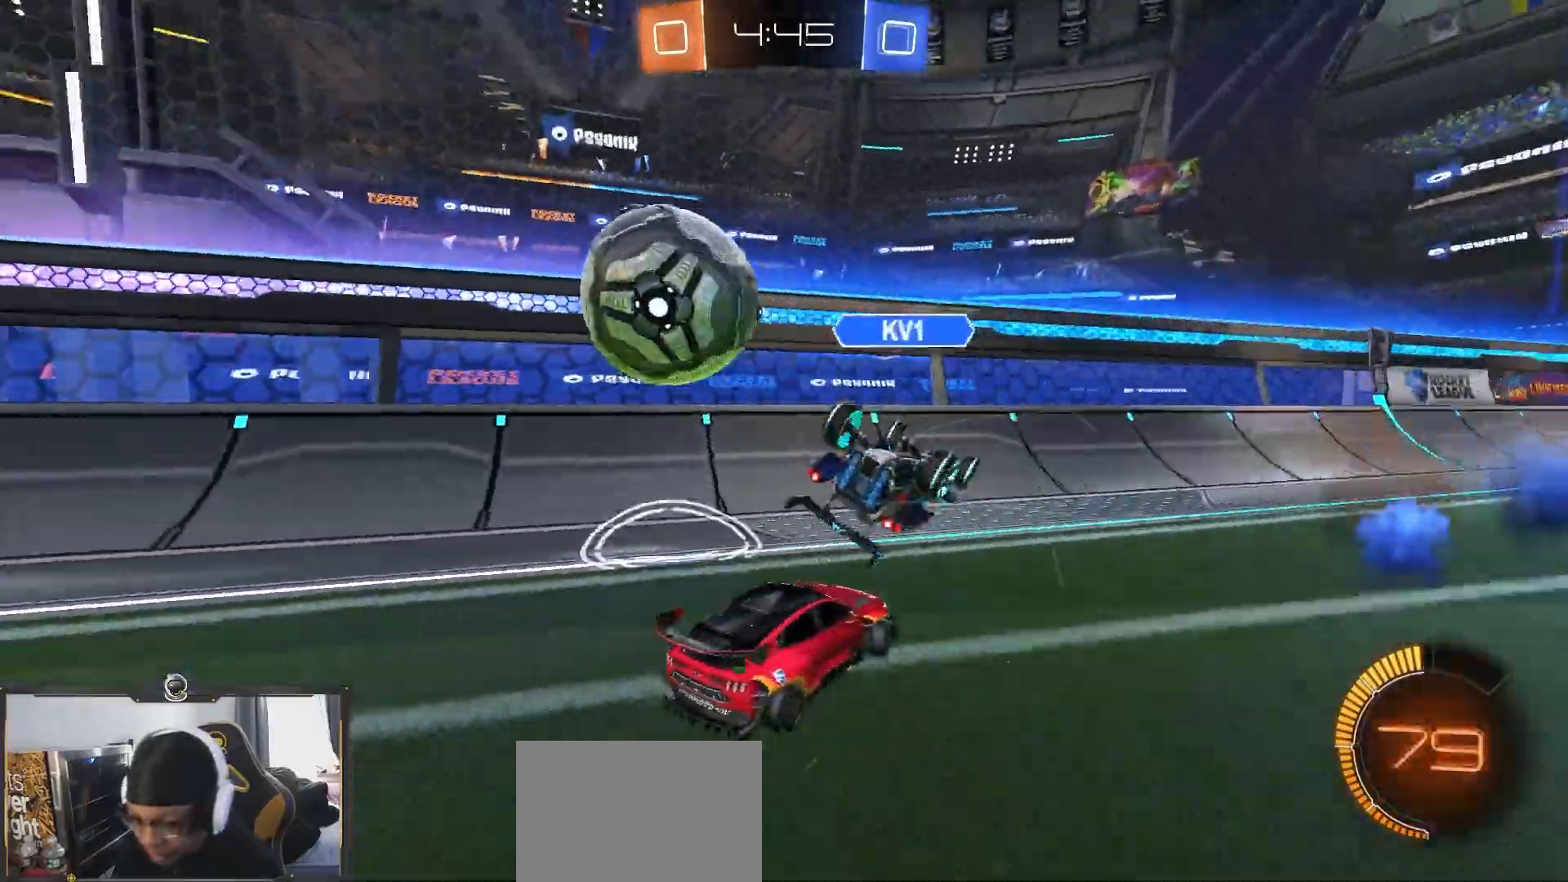
{"dt_ms": 500, "buttons": ["L1", "R2"], "left_stick": "left", "right_stick": "down", "events": [[150, "L1", "down"], [283, "L1", "up"], [383, "L1", "down"], [383, "right_stick", "down"]]}
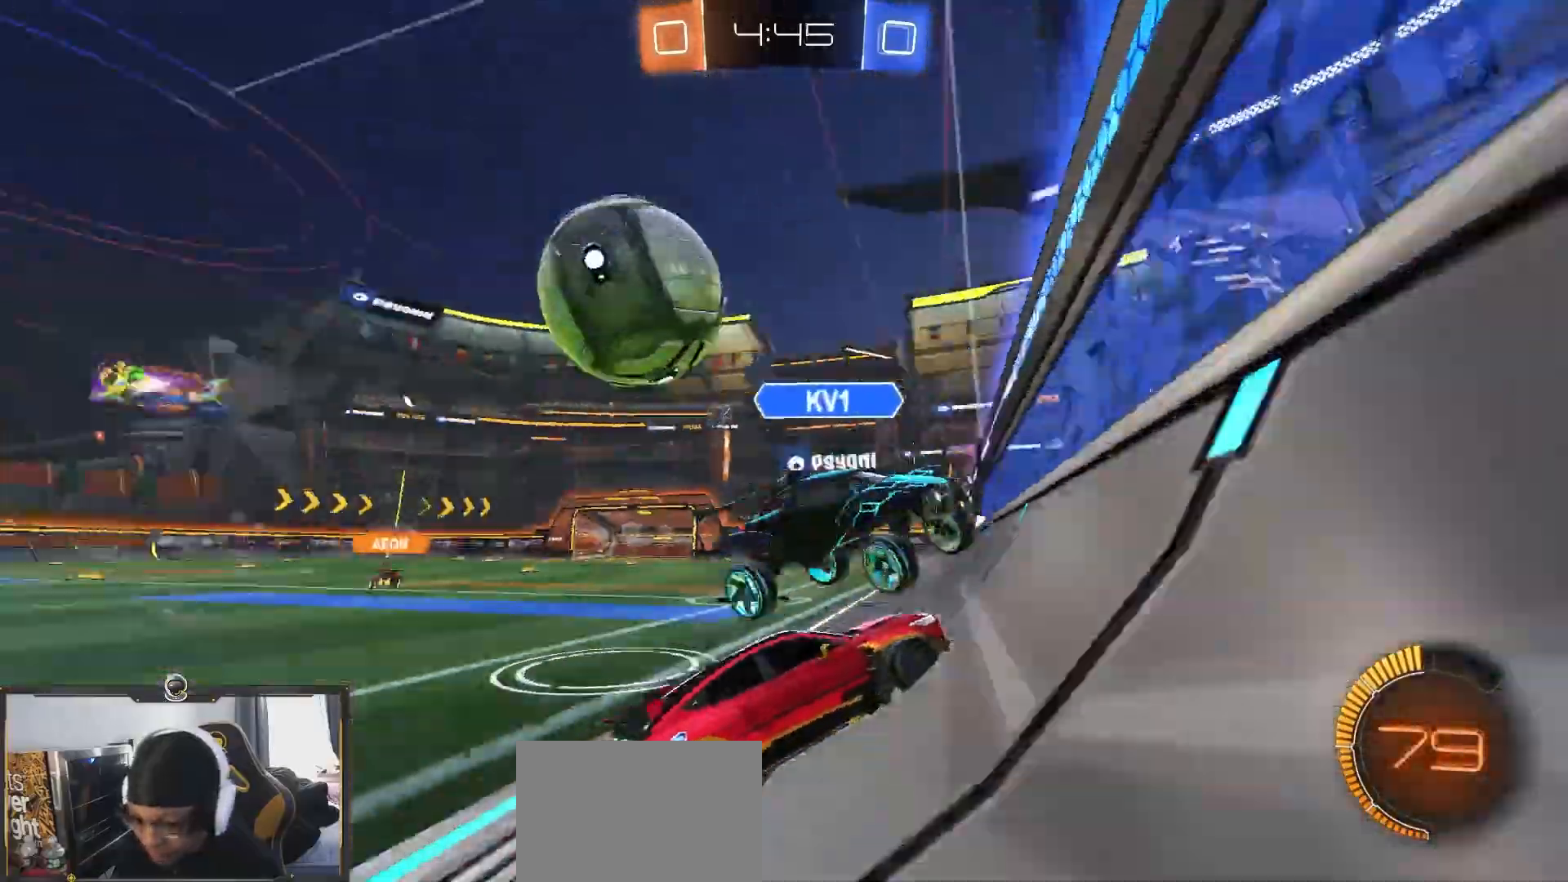
{"dt_ms": 500, "buttons": ["R2"], "left_stick": "left", "right_stick": "center", "events": [[17, "L1", "up"], [100, "right_stick", "center"]]}
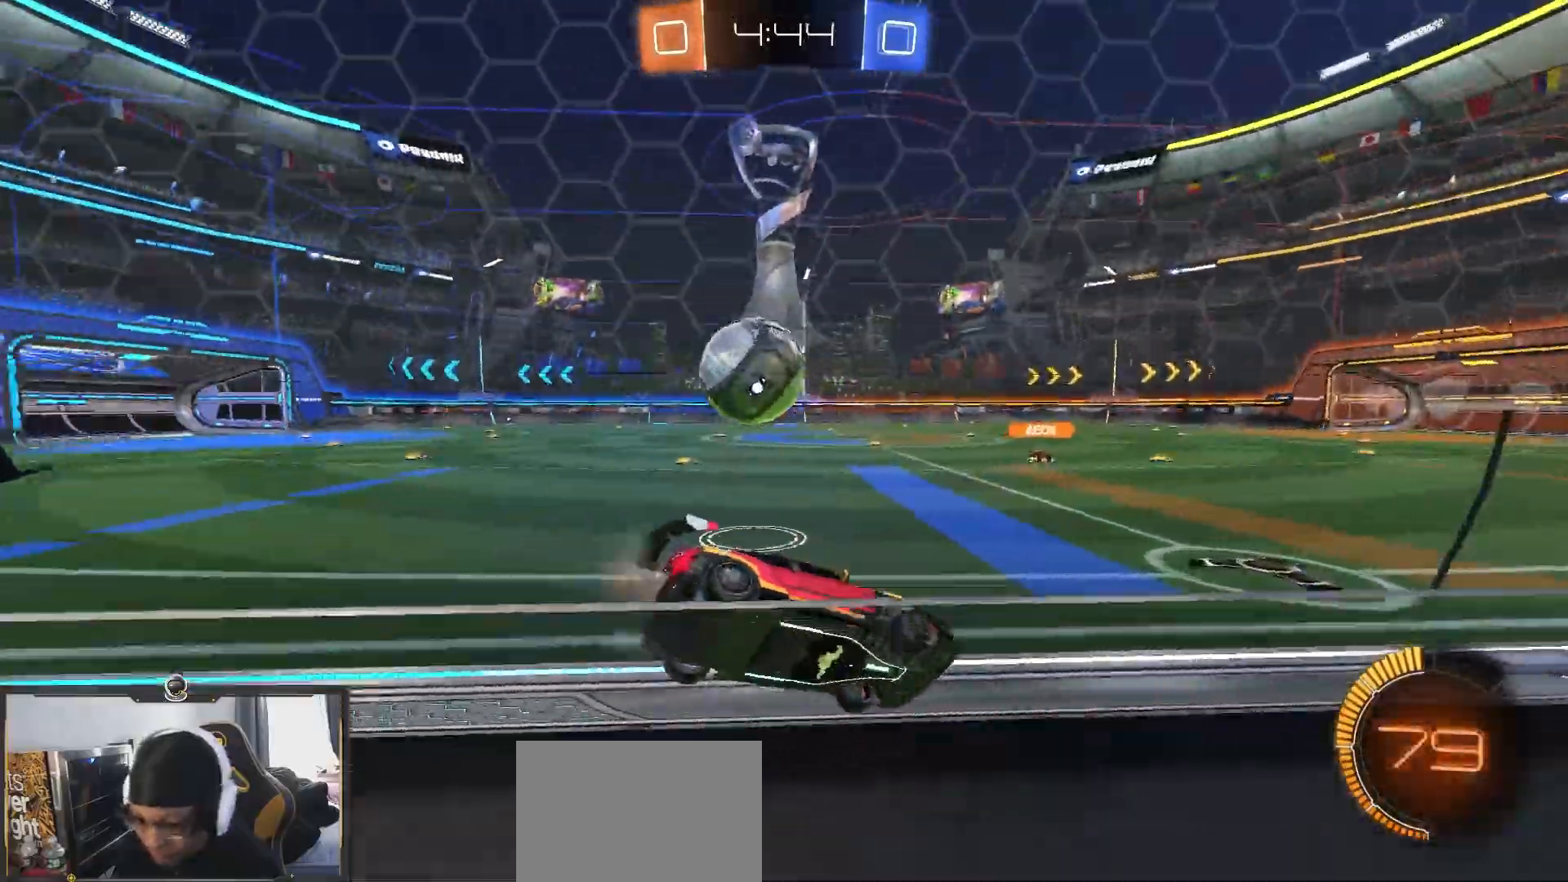
{"dt_ms": 500, "buttons": ["R2"], "left_stick": "center", "right_stick": "center", "events": [[450, "left_stick", "center"]]}
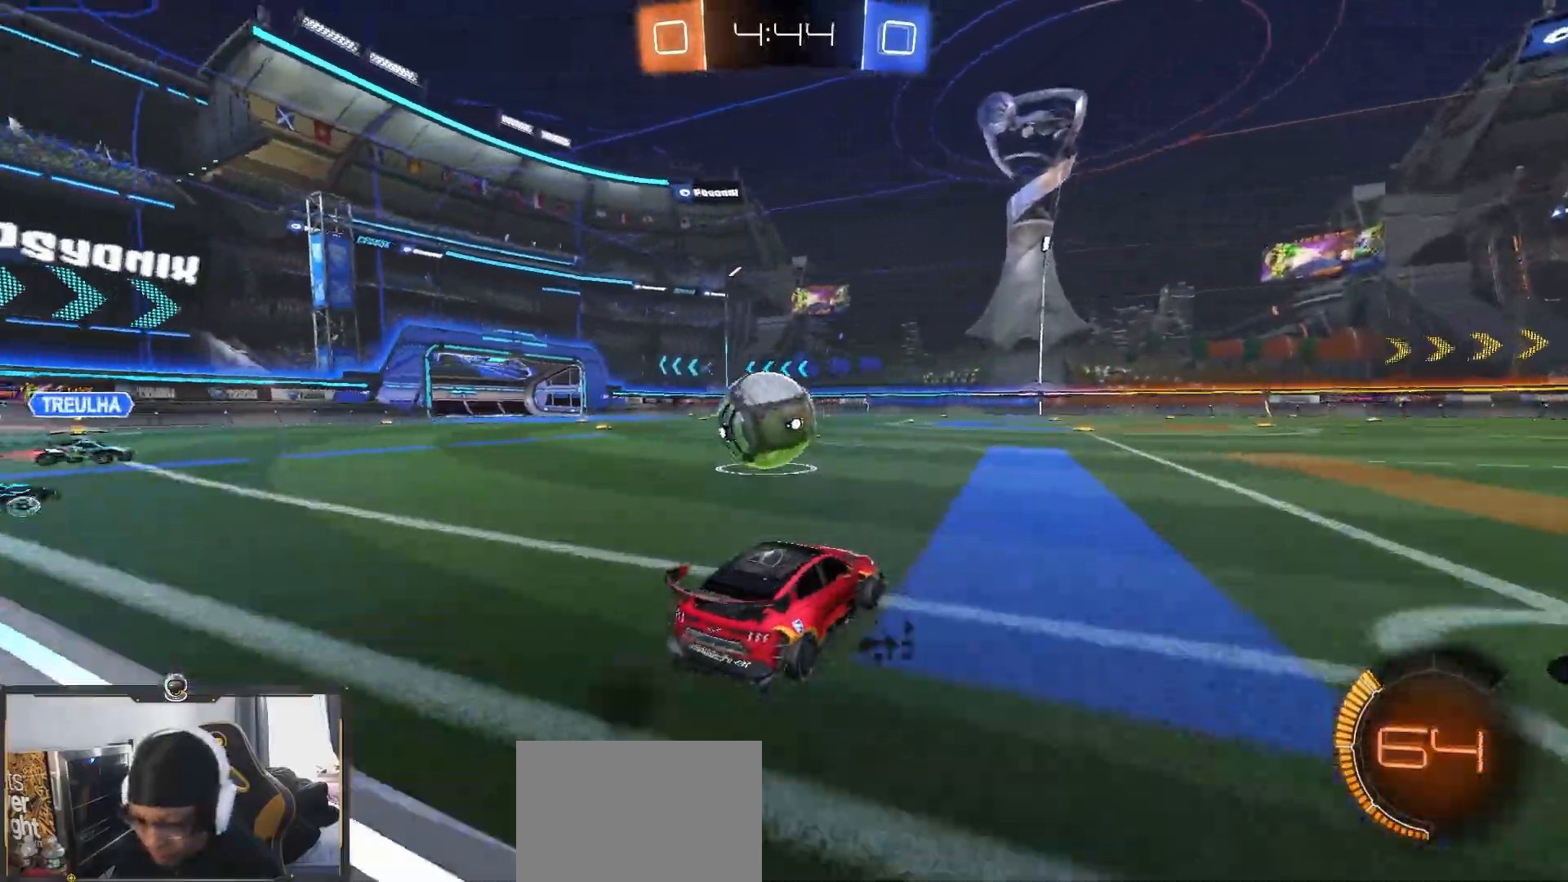
{"dt_ms": 500, "buttons": ["R2"], "left_stick": "left", "right_stick": "center", "events": [[150, "left_stick", "left"], [183, "R2", "up"], [233, "L2", "down"], [317, "left_stick", "center"], [333, "L2", "up"], [333, "R2", "down"], [500, "left_stick", "left"]]}
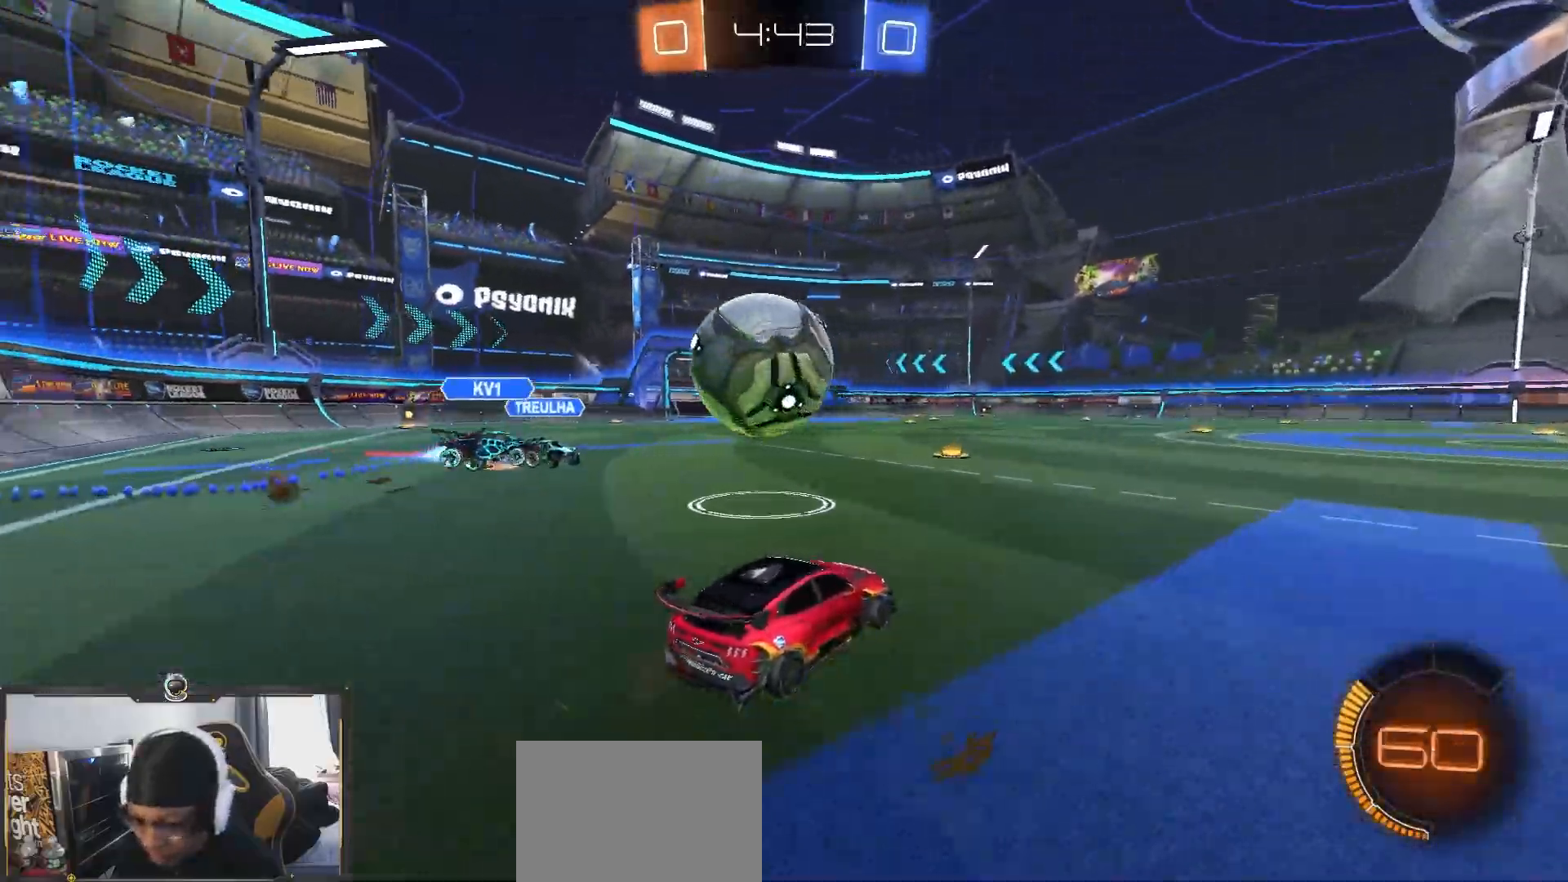
{"dt_ms": 500, "buttons": ["R2"], "left_stick": "down-right", "right_stick": "center", "events": [[83, "left_stick", "down-right"]]}
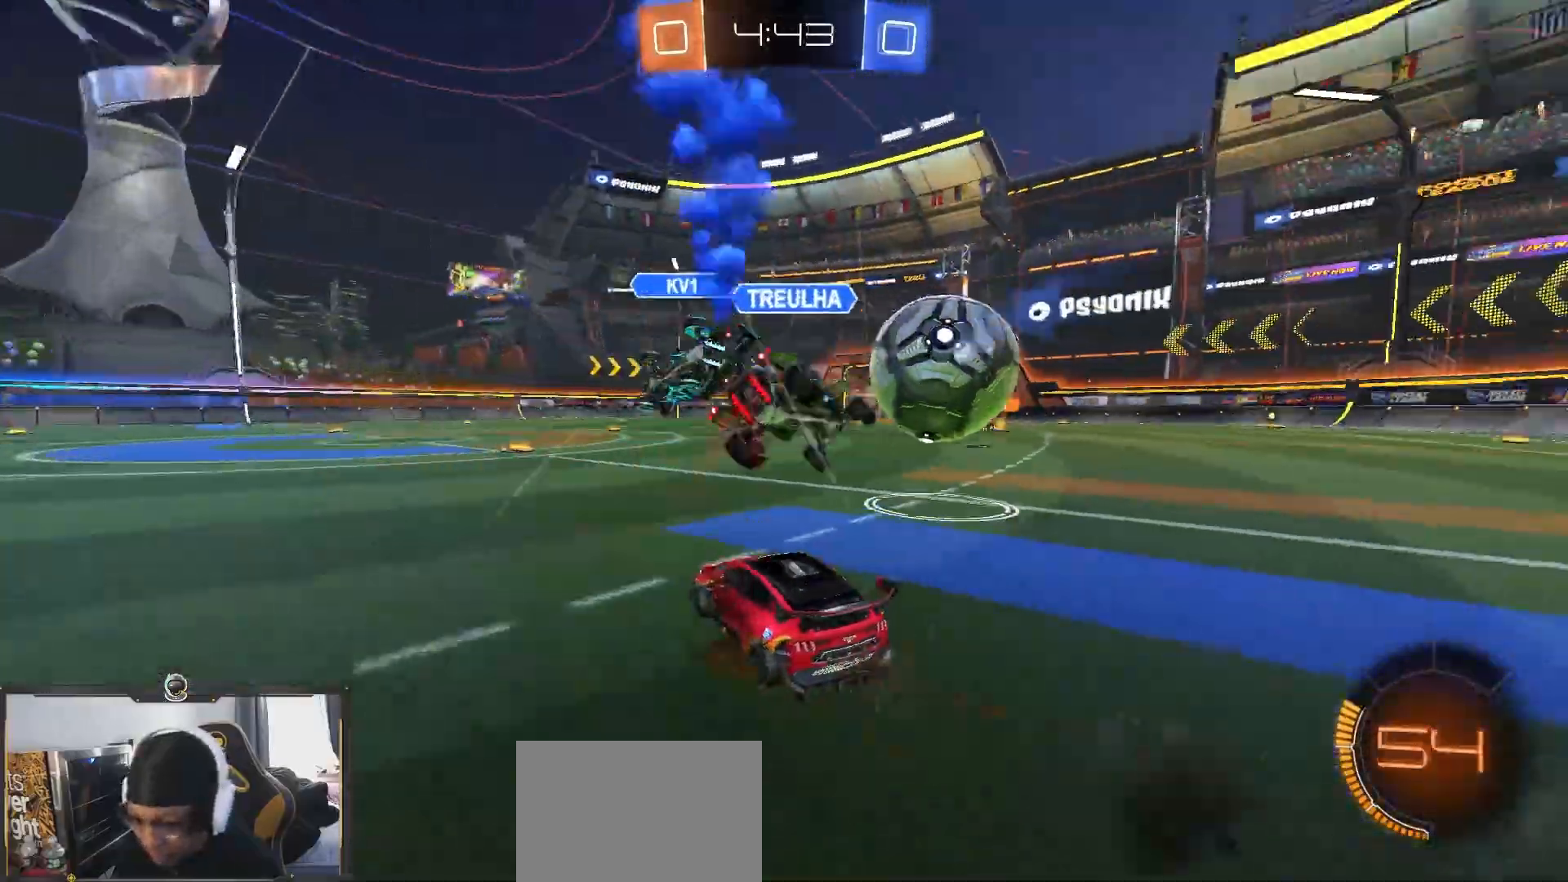
{"dt_ms": 500, "buttons": ["R2"], "left_stick": "down-right", "right_stick": "center", "events": [[167, "left_stick", "center"], [417, "left_stick", "down-right"]]}
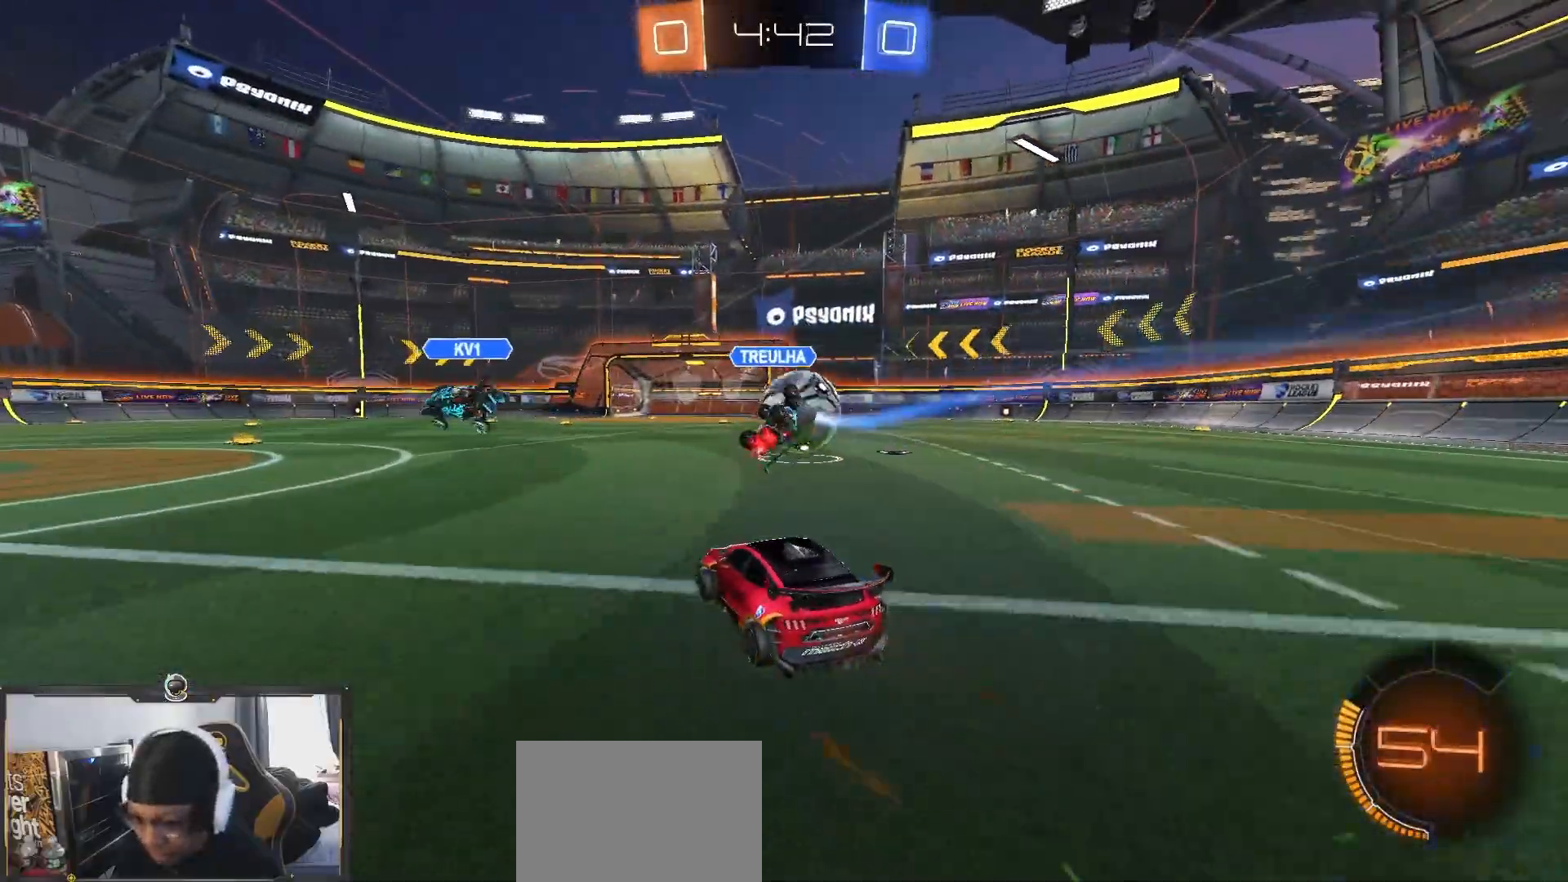
{"dt_ms": 500, "buttons": ["R2"], "left_stick": "center", "right_stick": "center", "events": [[150, "left_stick", "center"]]}
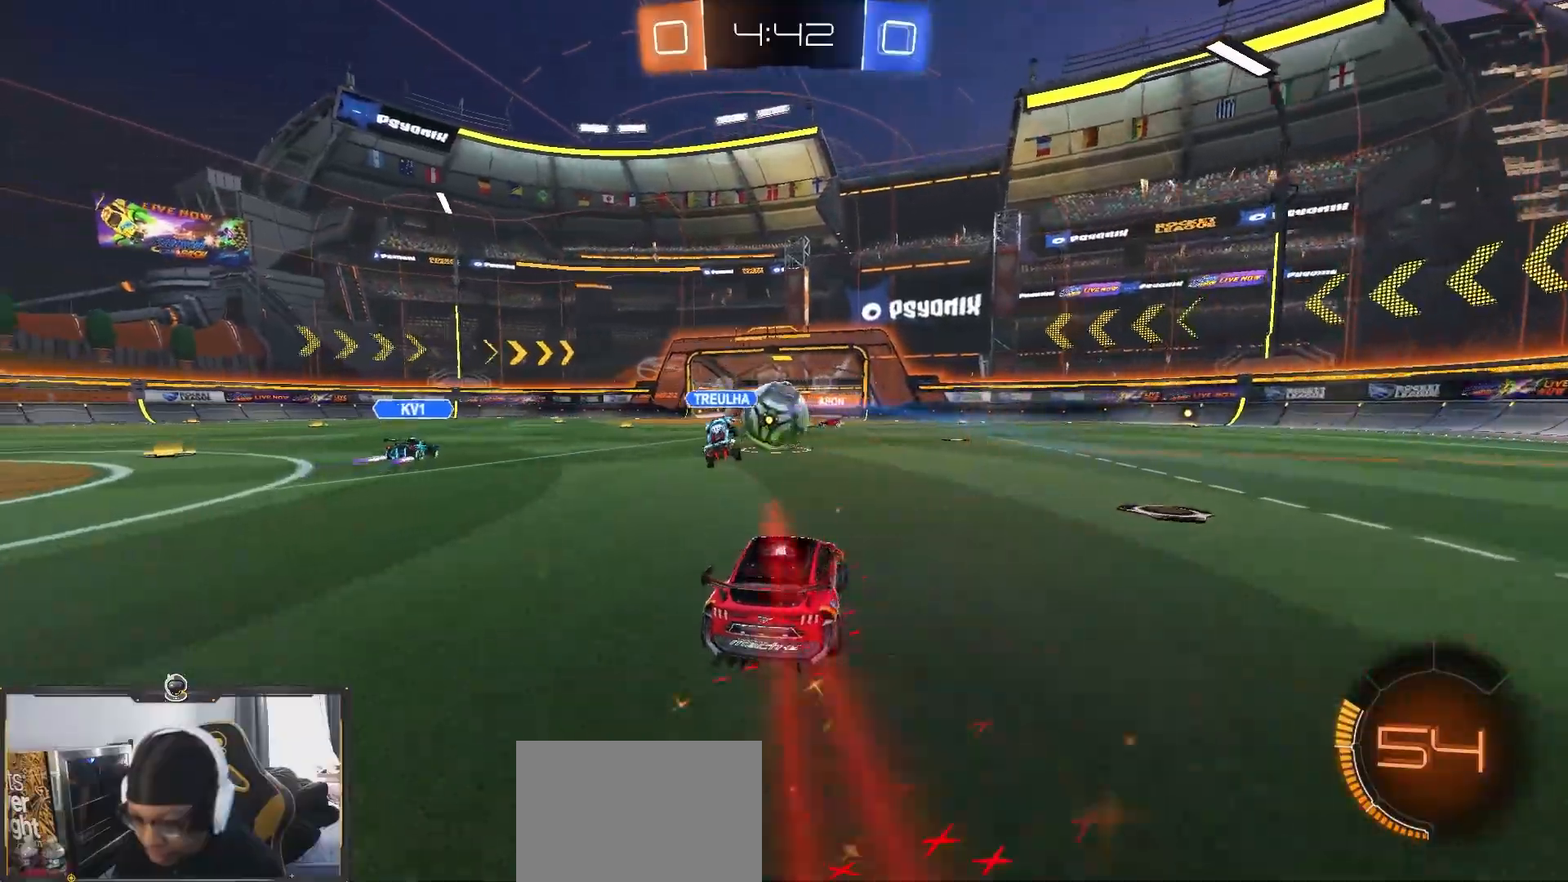
{"dt_ms": 500, "buttons": ["R2"], "left_stick": "right", "right_stick": "center", "events": [[67, "left_stick", "down-right"], [117, "left_stick", "center"], [500, "left_stick", "right"]]}
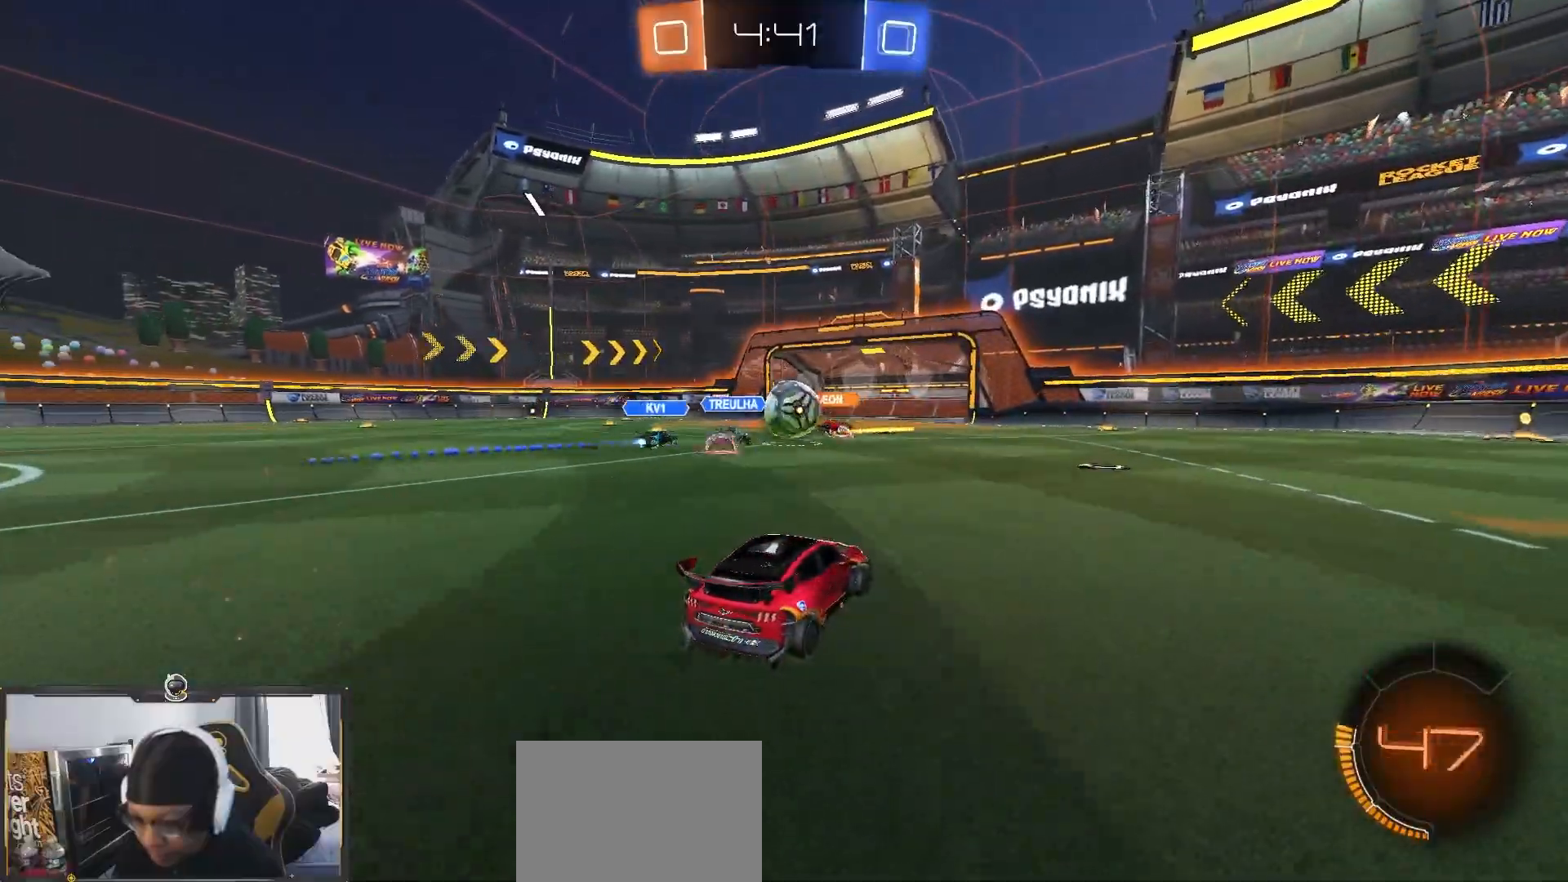
{"dt_ms": 500, "buttons": ["TRIANGLE", "R2"], "left_stick": "center", "right_stick": "center", "events": [[117, "left_stick", "center"], [250, "left_stick", "right"], [450, "left_stick", "center"], [500, "TRIANGLE", "down"]]}
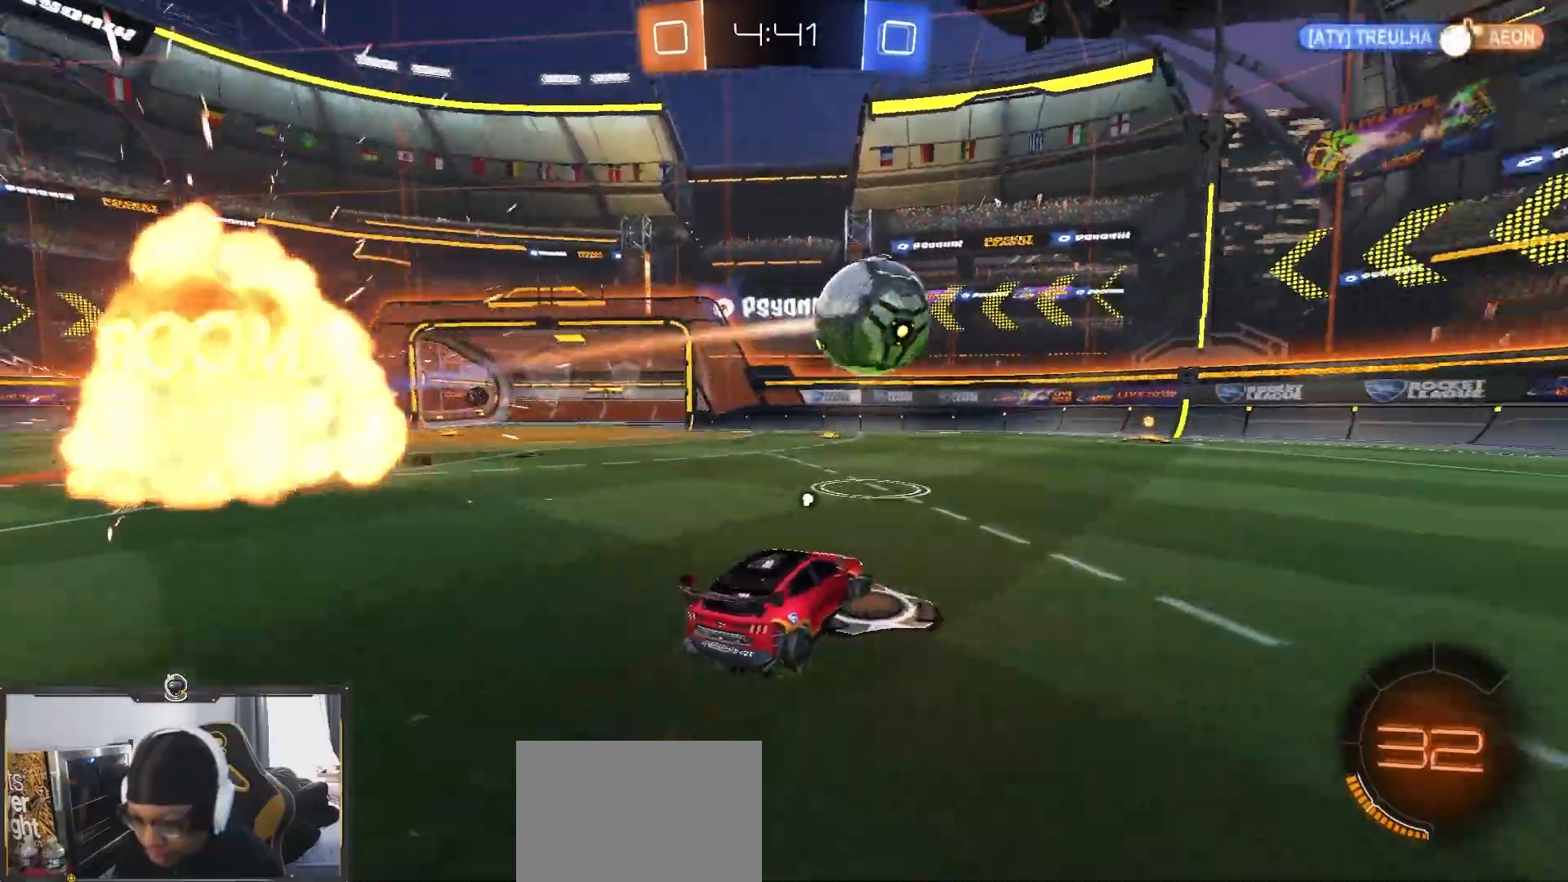
{"dt_ms": 500, "buttons": ["R2"], "left_stick": "center", "right_stick": "center", "events": [[67, "left_stick", "right"], [133, "TRIANGLE", "up"], [200, "left_stick", "center"], [417, "TRIANGLE", "down"], [500, "TRIANGLE", "up"]]}
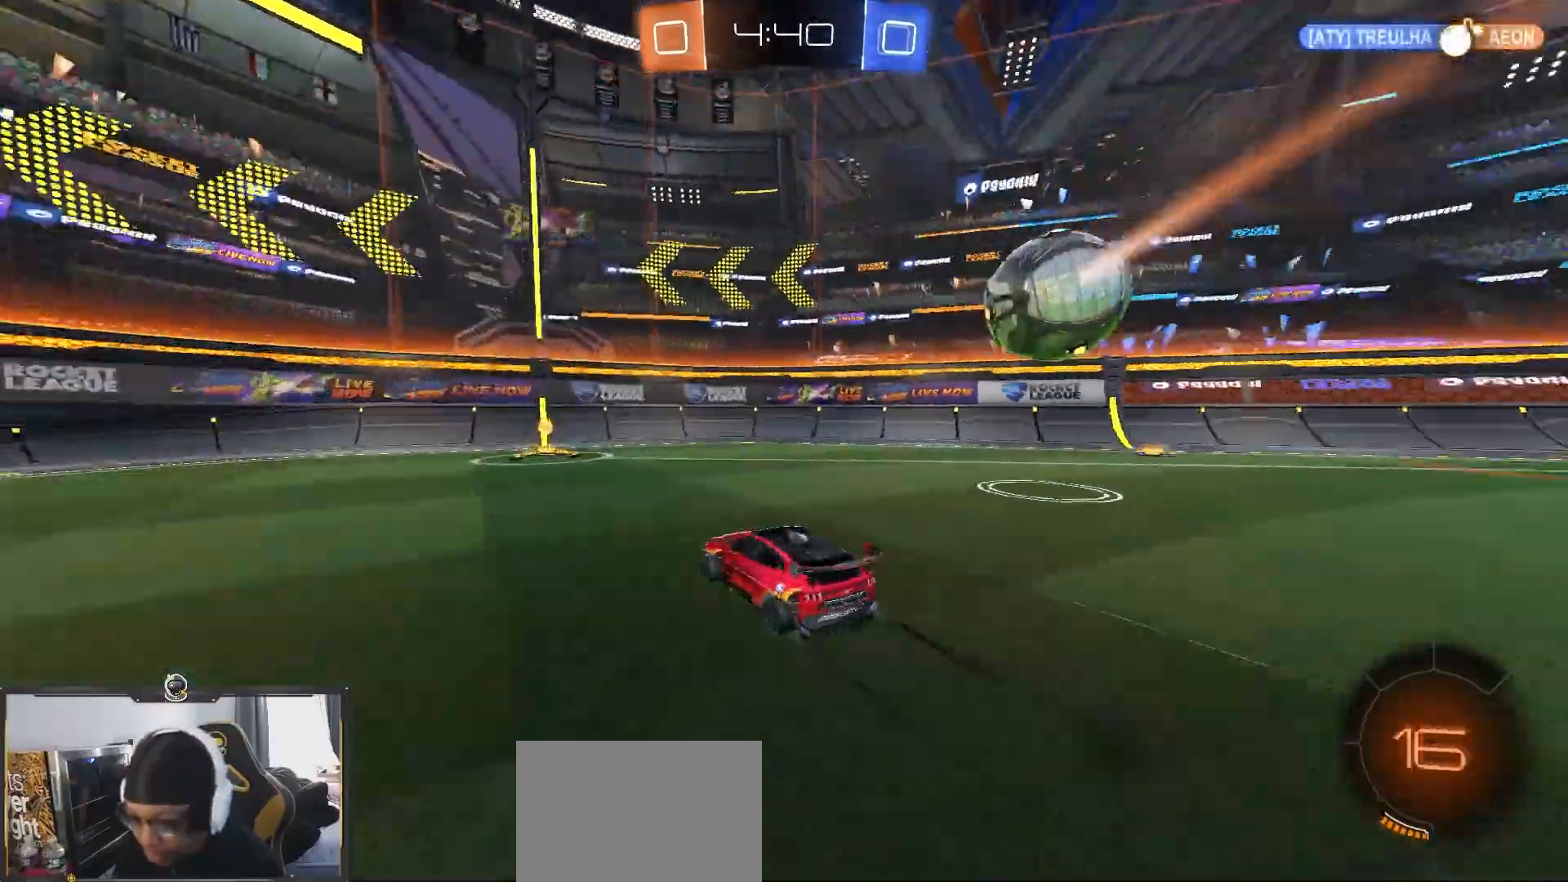
{"dt_ms": 500, "buttons": ["R2"], "left_stick": "right", "right_stick": "center", "events": [[217, "left_stick", "right"], [283, "L1", "down"], [400, "L1", "up"]]}
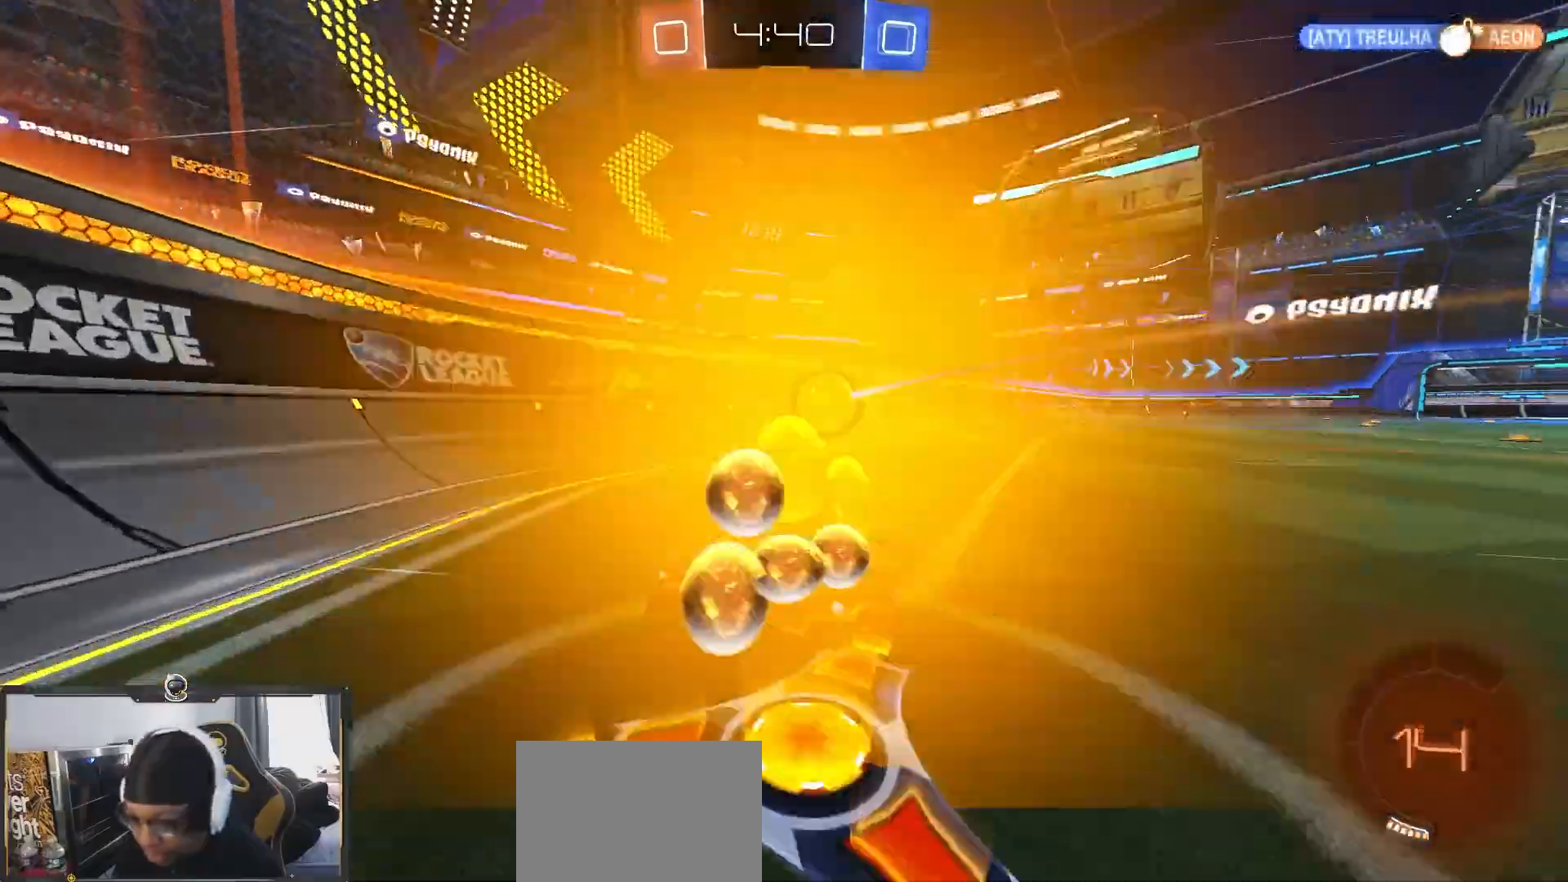
{"dt_ms": 500, "buttons": ["L2", "R2"], "left_stick": "center", "right_stick": "center", "events": [[83, "left_stick", "center"], [300, "left_stick", "left"], [450, "left_stick", "center"], [500, "L2", "down"]]}
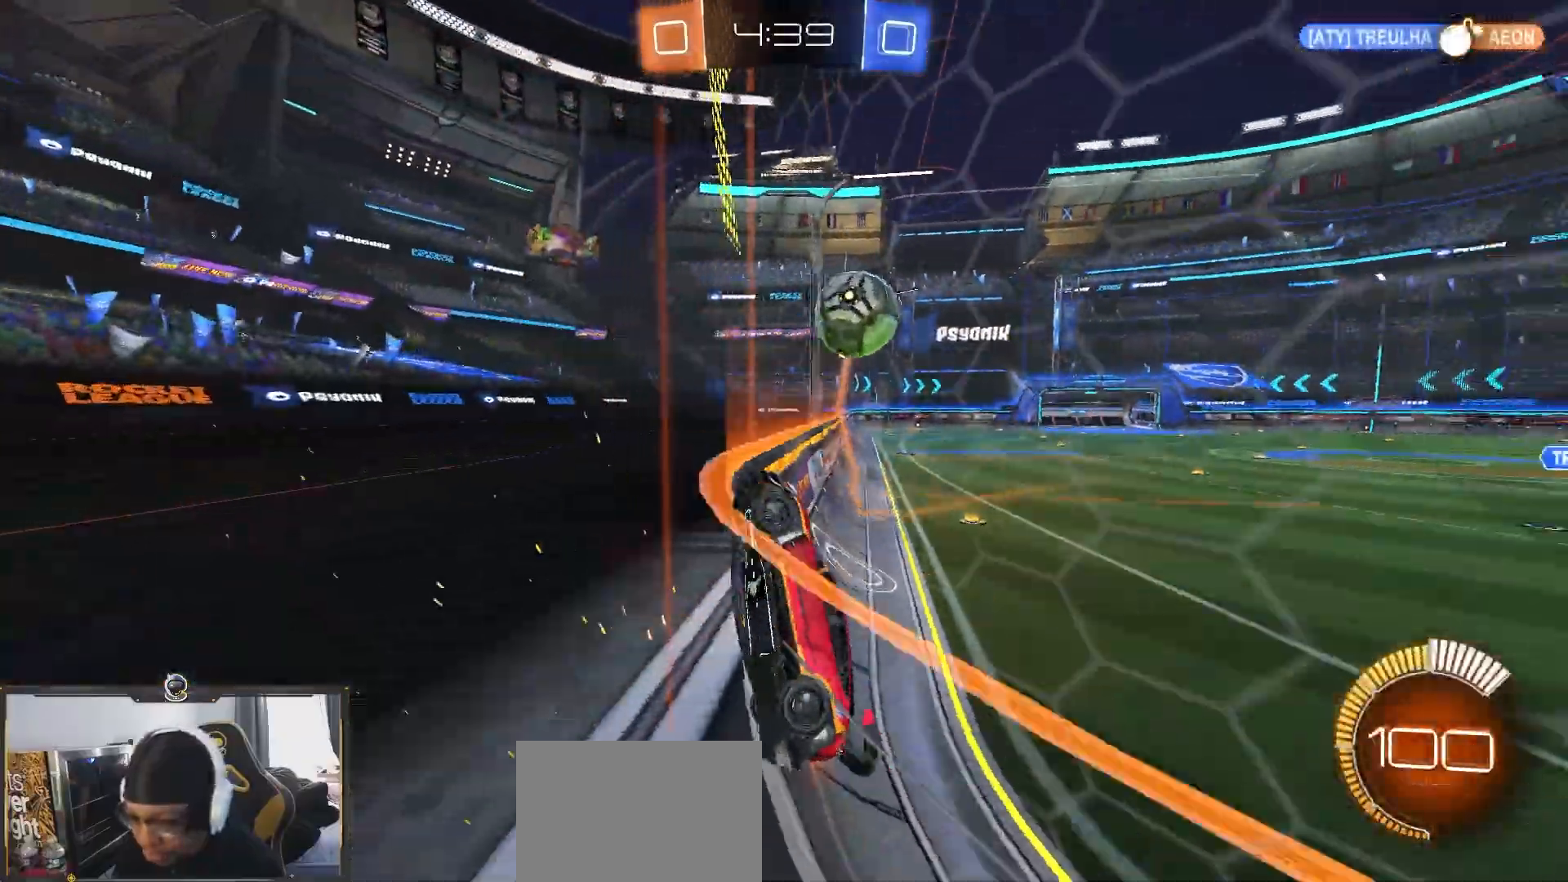
{"dt_ms": 500, "buttons": ["R2"], "left_stick": "down-right", "right_stick": "center", "events": [[17, "R2", "up"], [17, "left_stick", "right"], [133, "left_stick", "center"], [183, "R2", "down"], [200, "L2", "up"], [267, "left_stick", "down-right"], [367, "left_stick", "center"], [467, "left_stick", "down-right"]]}
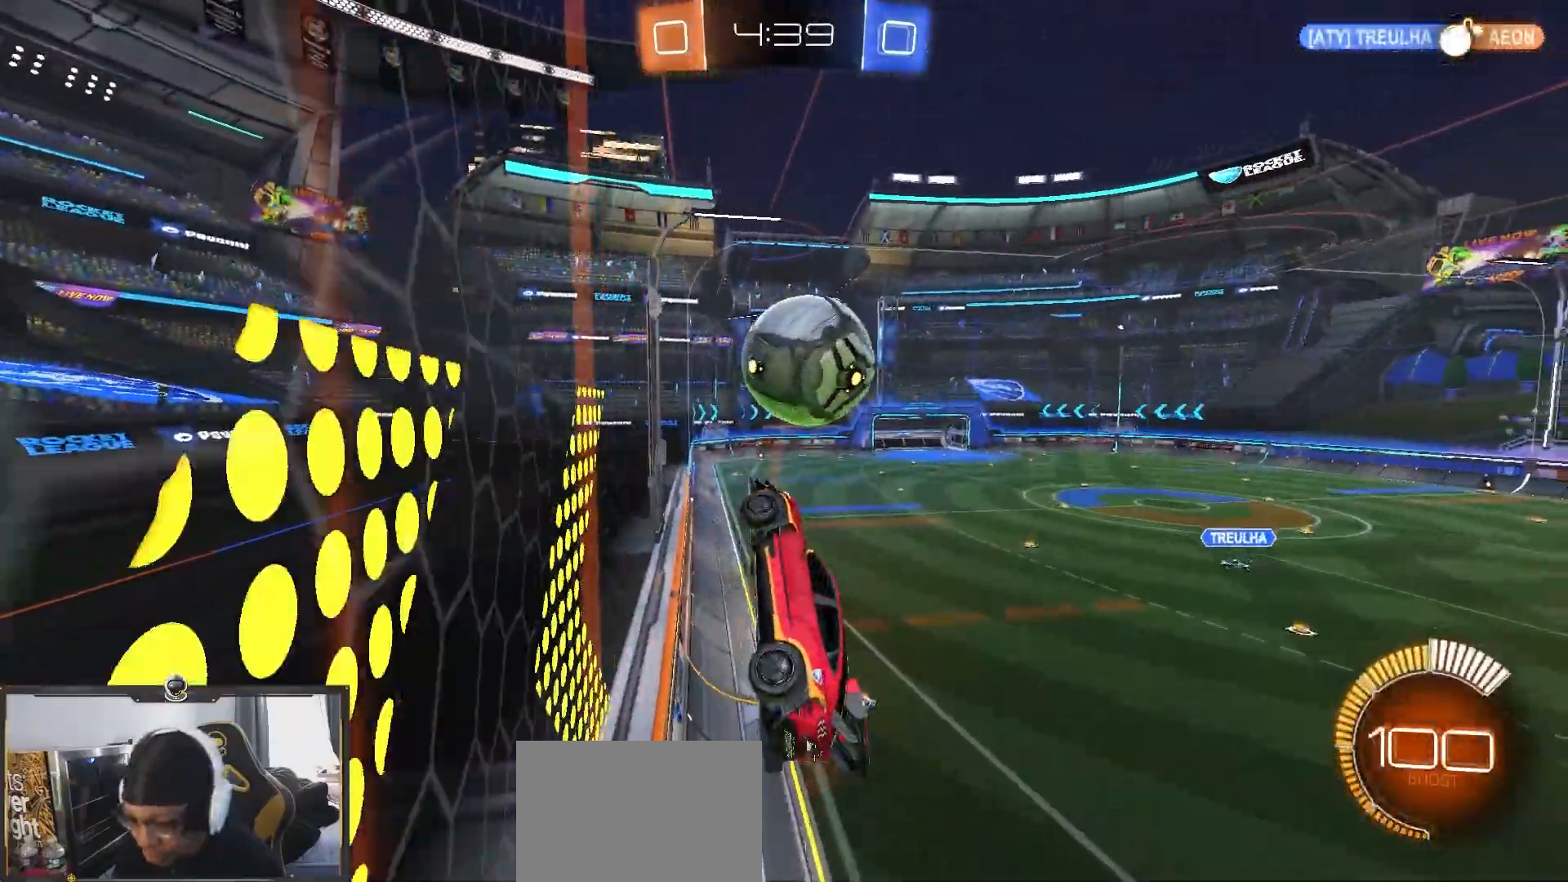
{"dt_ms": 500, "buttons": ["R2"], "left_stick": "down", "right_stick": "center", "events": [[83, "left_stick", "up-right"], [100, "R2", "up"], [167, "R2", "down"], [183, "left_stick", "center"], [267, "left_stick", "up-left"], [383, "left_stick", "down"]]}
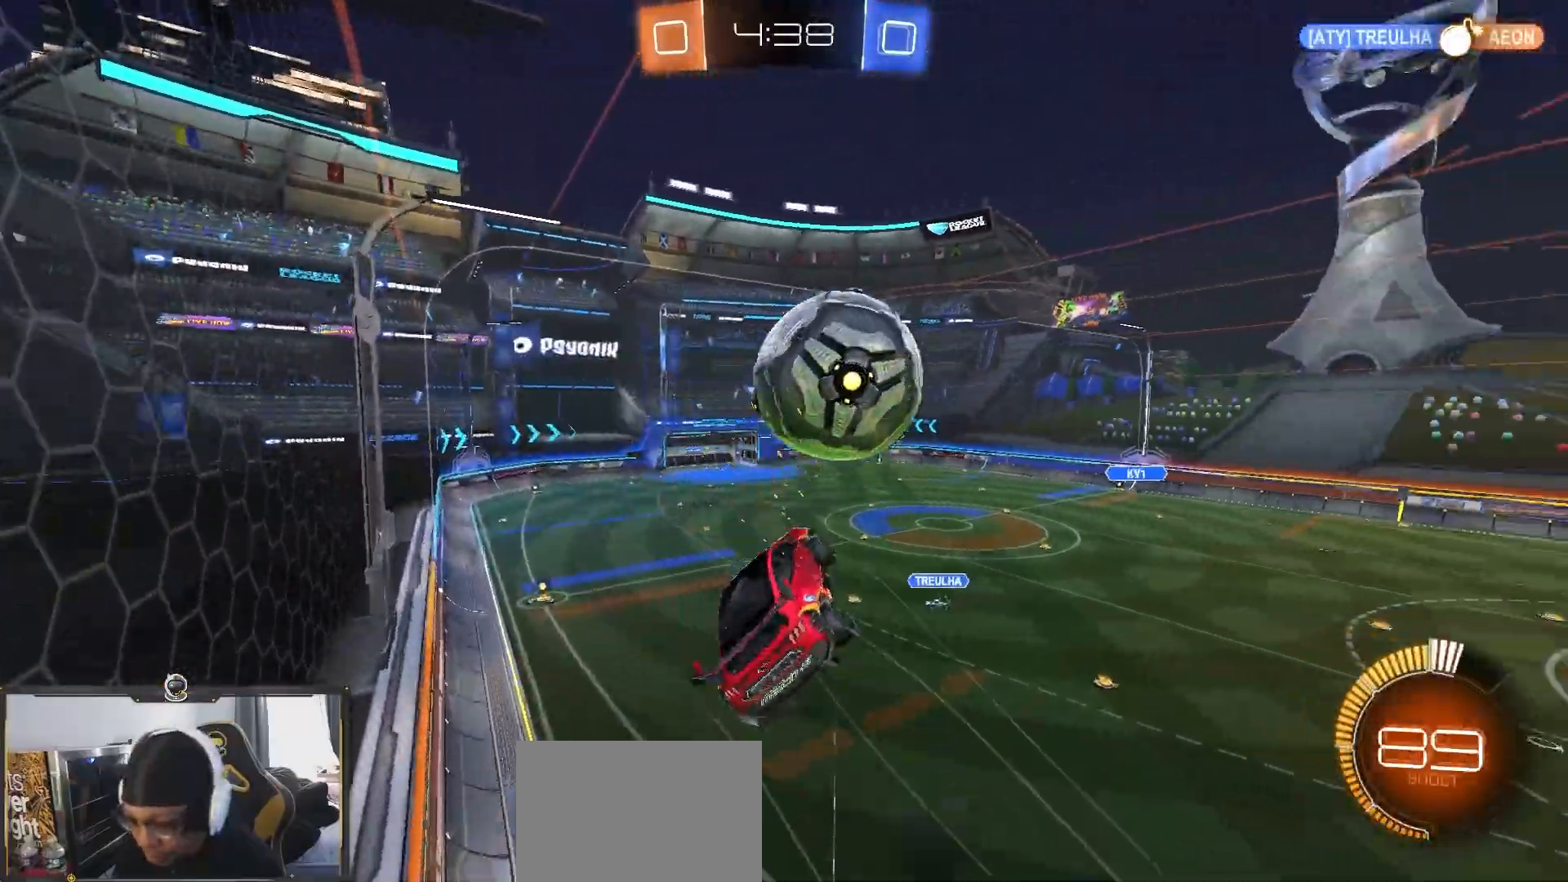
{"dt_ms": 500, "buttons": ["R2"], "left_stick": "down-left", "right_stick": "center", "events": [[100, "left_stick", "left"], [250, "left_stick", "down"], [383, "left_stick", "left"], [450, "left_stick", "down-left"]]}
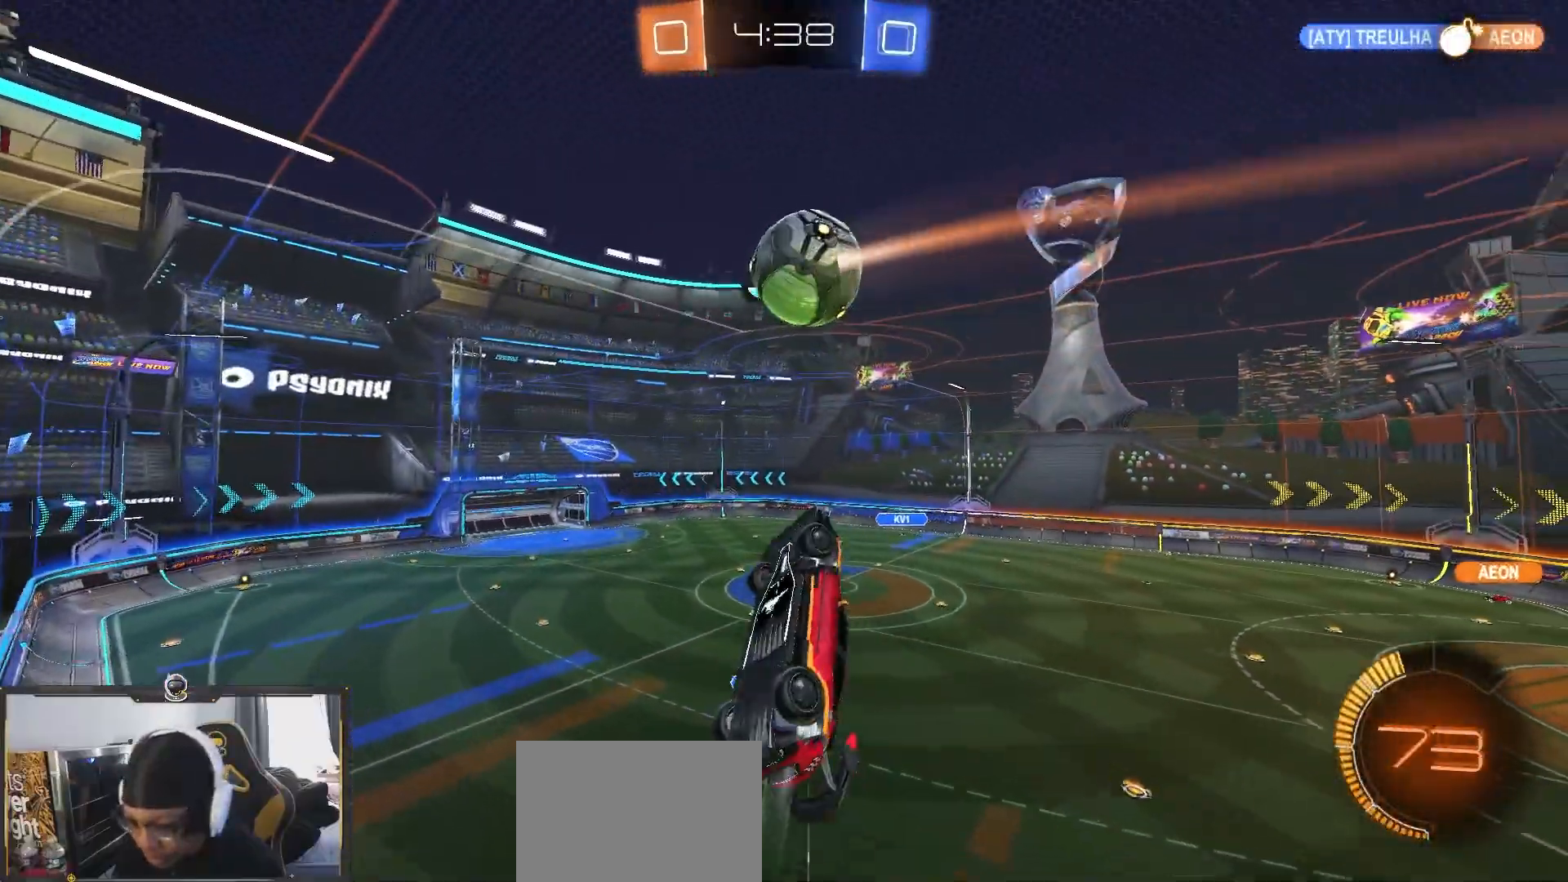
{"dt_ms": 500, "buttons": ["R2"], "left_stick": "up-right", "right_stick": "center", "events": [[167, "left_stick", "right"], [267, "left_stick", "up-right"]]}
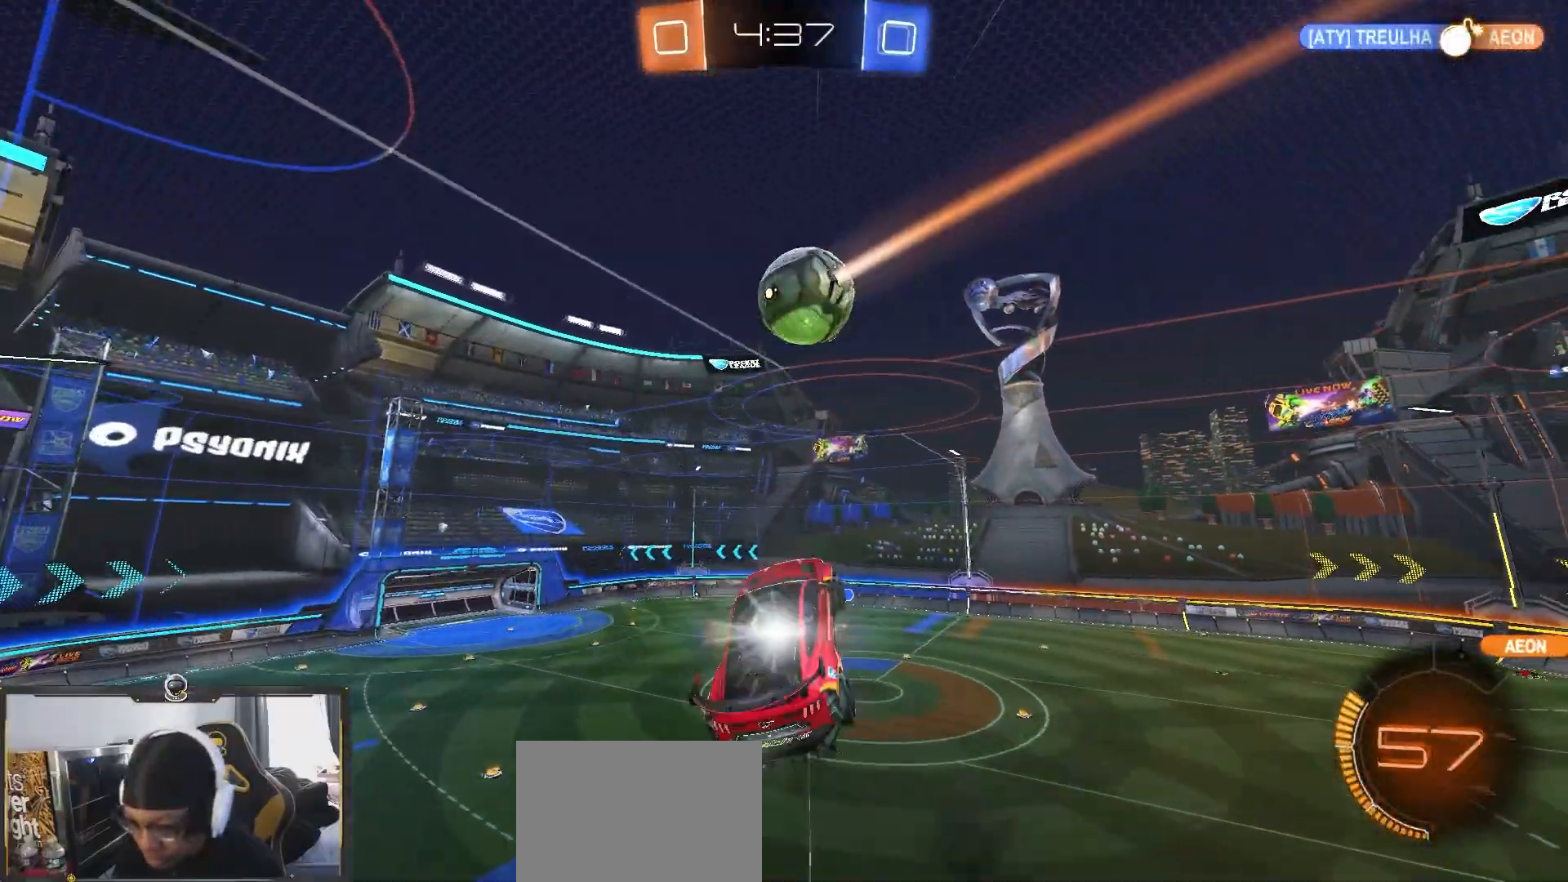
{"dt_ms": 500, "buttons": ["SQUARE", "R2"], "left_stick": "up-right", "right_stick": "center"}
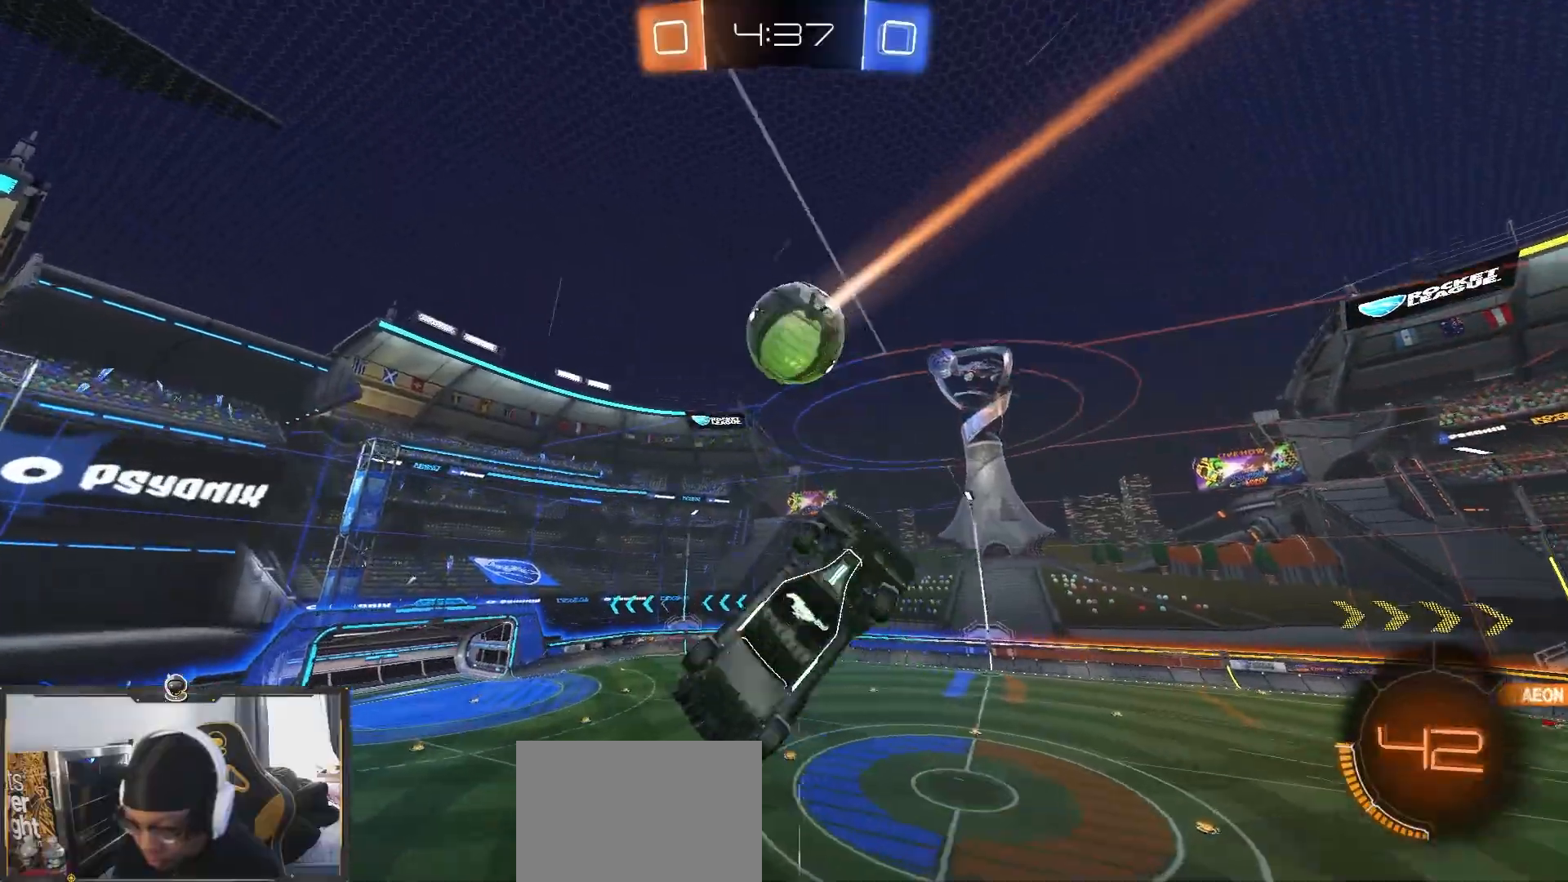
{"dt_ms": 1000, "buttons": [], "left_stick": "down-left", "right_stick": "center"}
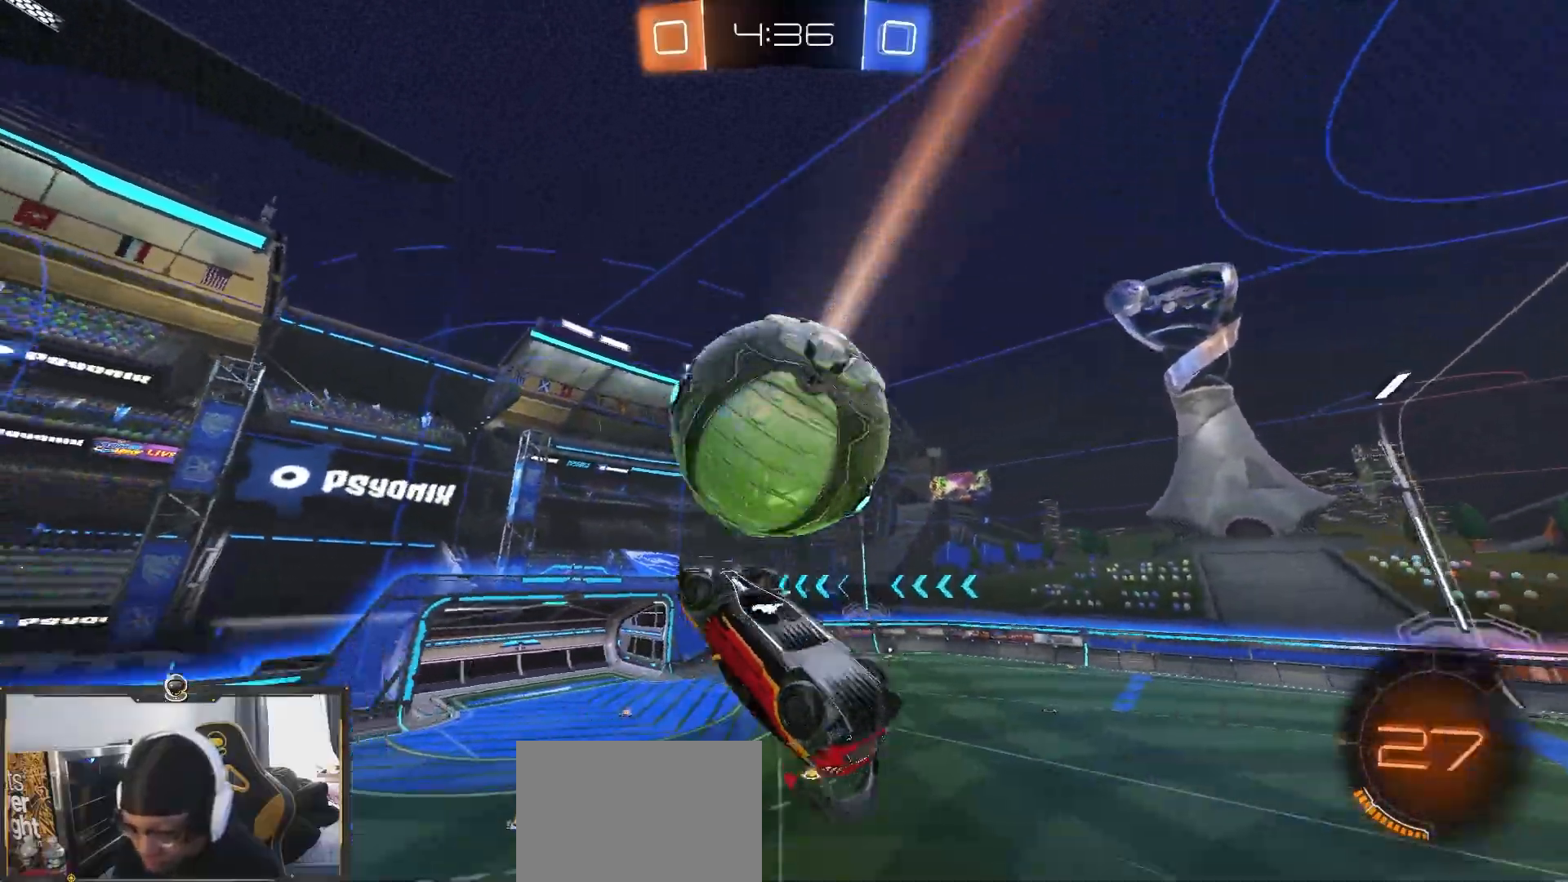
{"dt_ms": 500, "buttons": ["CROSS", "SQUARE", "R2"], "left_stick": "down", "right_stick": "center", "events": [[150, "R2", "down"], [200, "left_stick", "up"], [250, "CROSS", "down"], [333, "left_stick", "left"], [350, "CROSS", "up"], [400, "CROSS", "down"], [467, "left_stick", "down"], [500, "SQUARE", "down"]]}
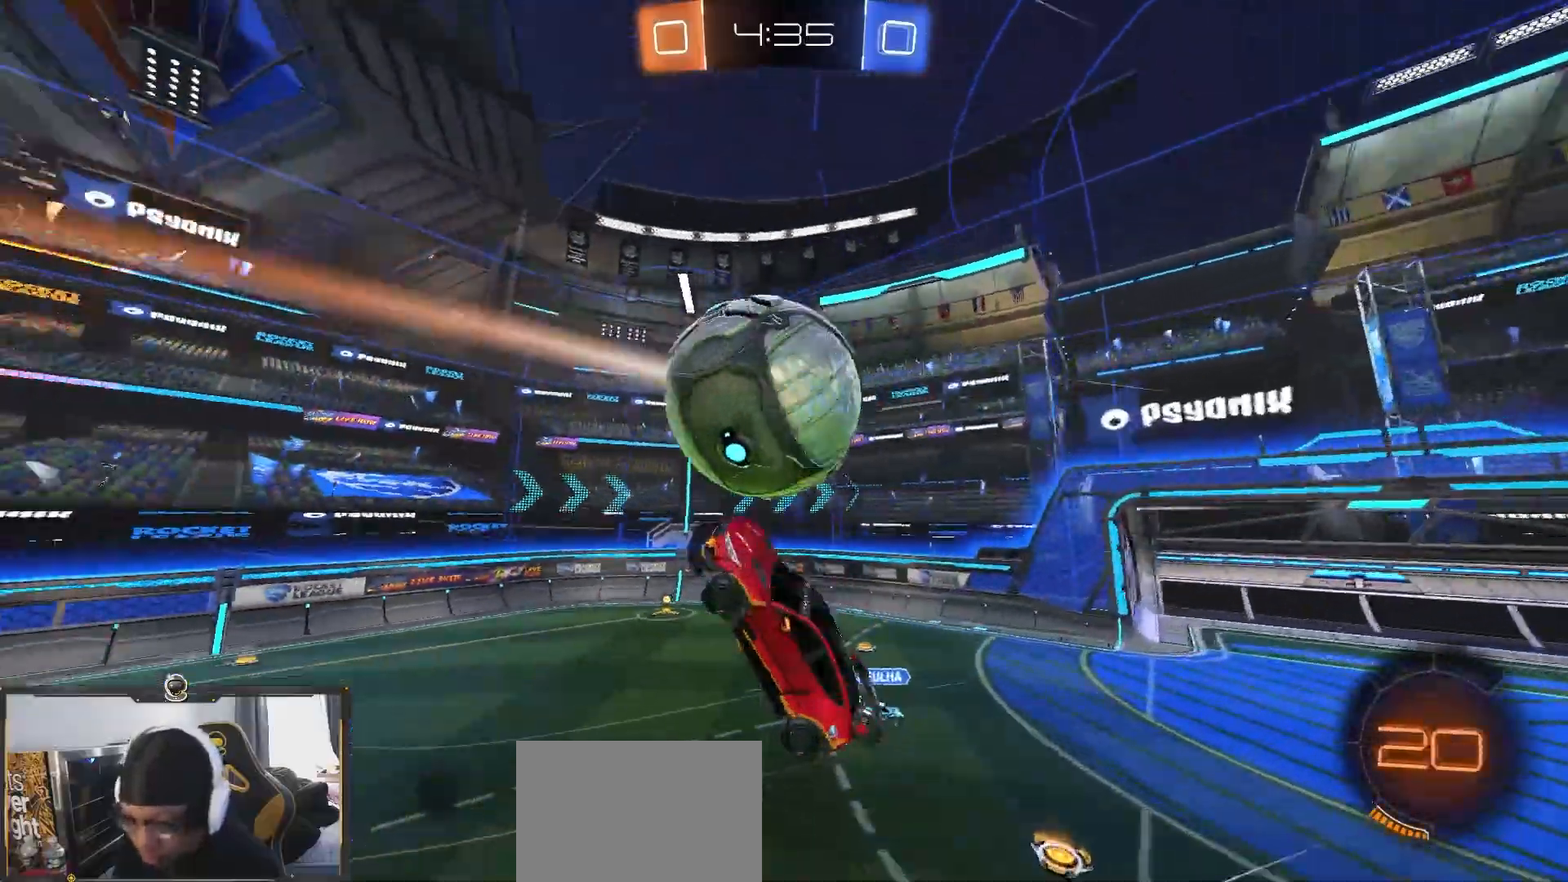
{"dt_ms": 500, "buttons": ["SQUARE", "R2"], "left_stick": "down", "right_stick": "center", "events": [[50, "CROSS", "up"], [67, "left_stick", "right"], [150, "left_stick", "up-right"], [317, "left_stick", "down"]]}
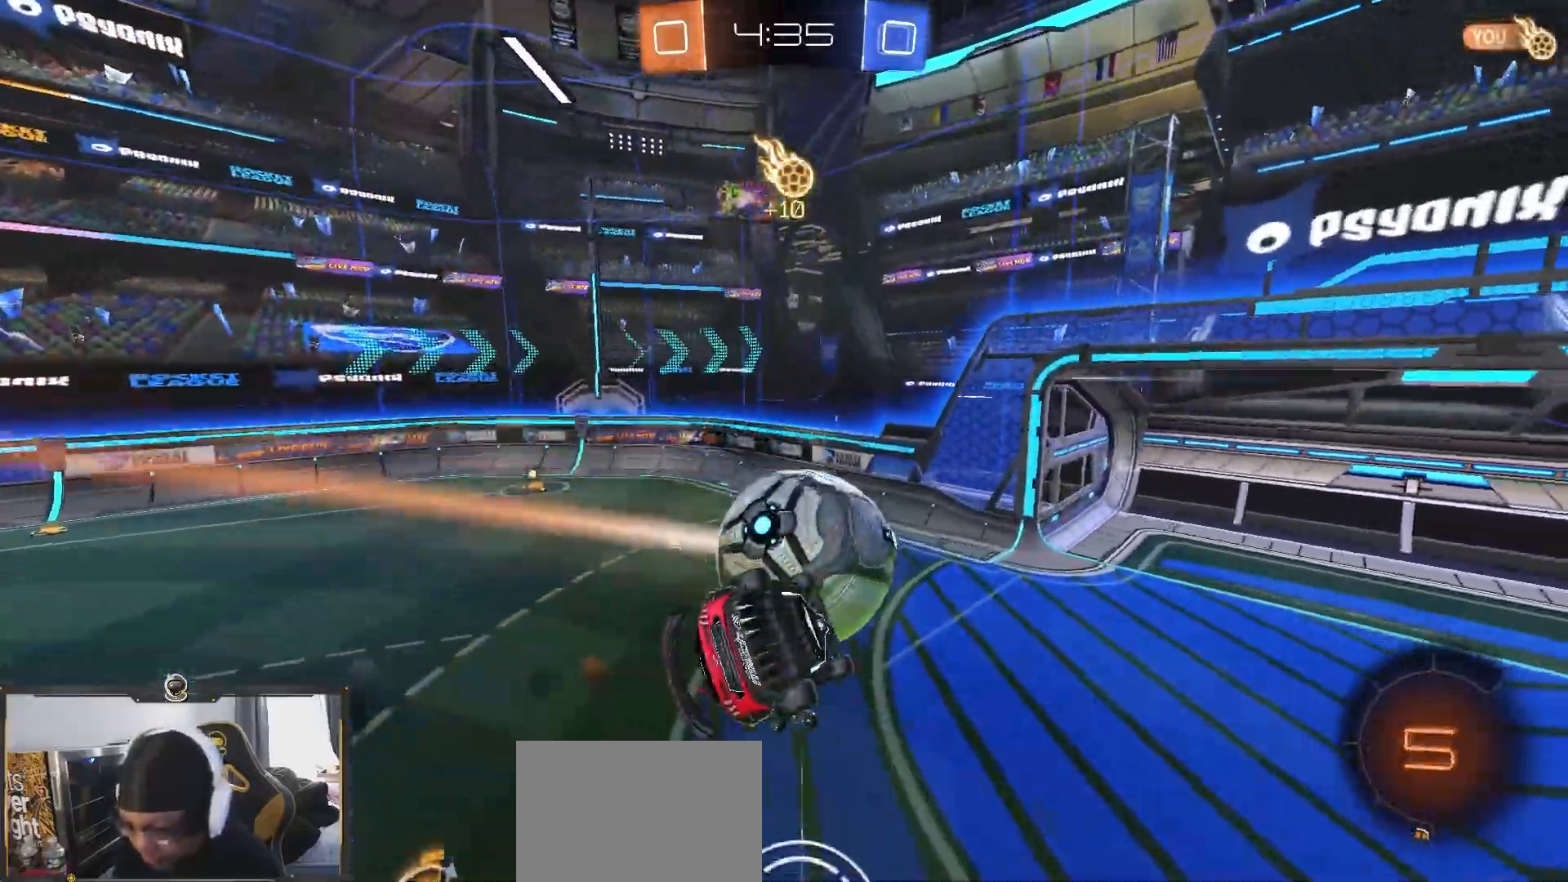
{"dt_ms": 500, "buttons": ["SQUARE", "R2"], "left_stick": "down-right", "right_stick": "center", "events": [[167, "left_stick", "down-right"], [250, "R2", "up"], [300, "R2", "down"], [367, "left_stick", "up-right"], [483, "left_stick", "down-right"]]}